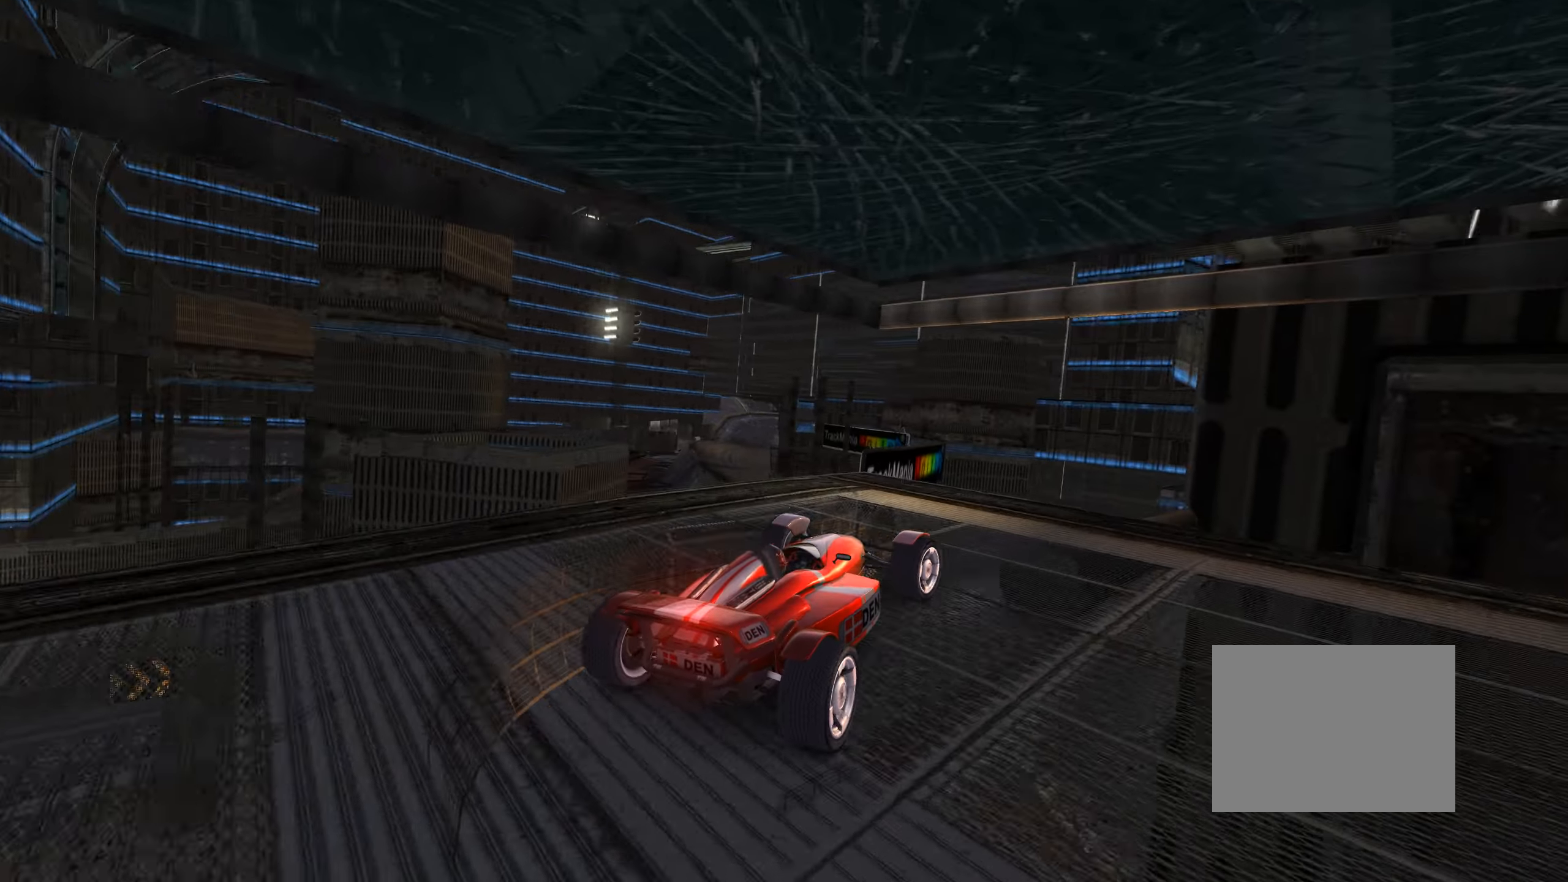
Gameplay with keyboard; each line is a JSON object with the keys held at the frame after it. "events" lists presses ("down") and releases ("up") of "down", "left", "right" and "up" between this image and that frame as [ms after this image, input, new state], when the widget could be followed in between. No other keys are recorded. Mouse input is not recorded.
{"keys": ["up"], "events": [[200, "right", "up"], [366, "left", "down"], [483, "left", "up"]]}
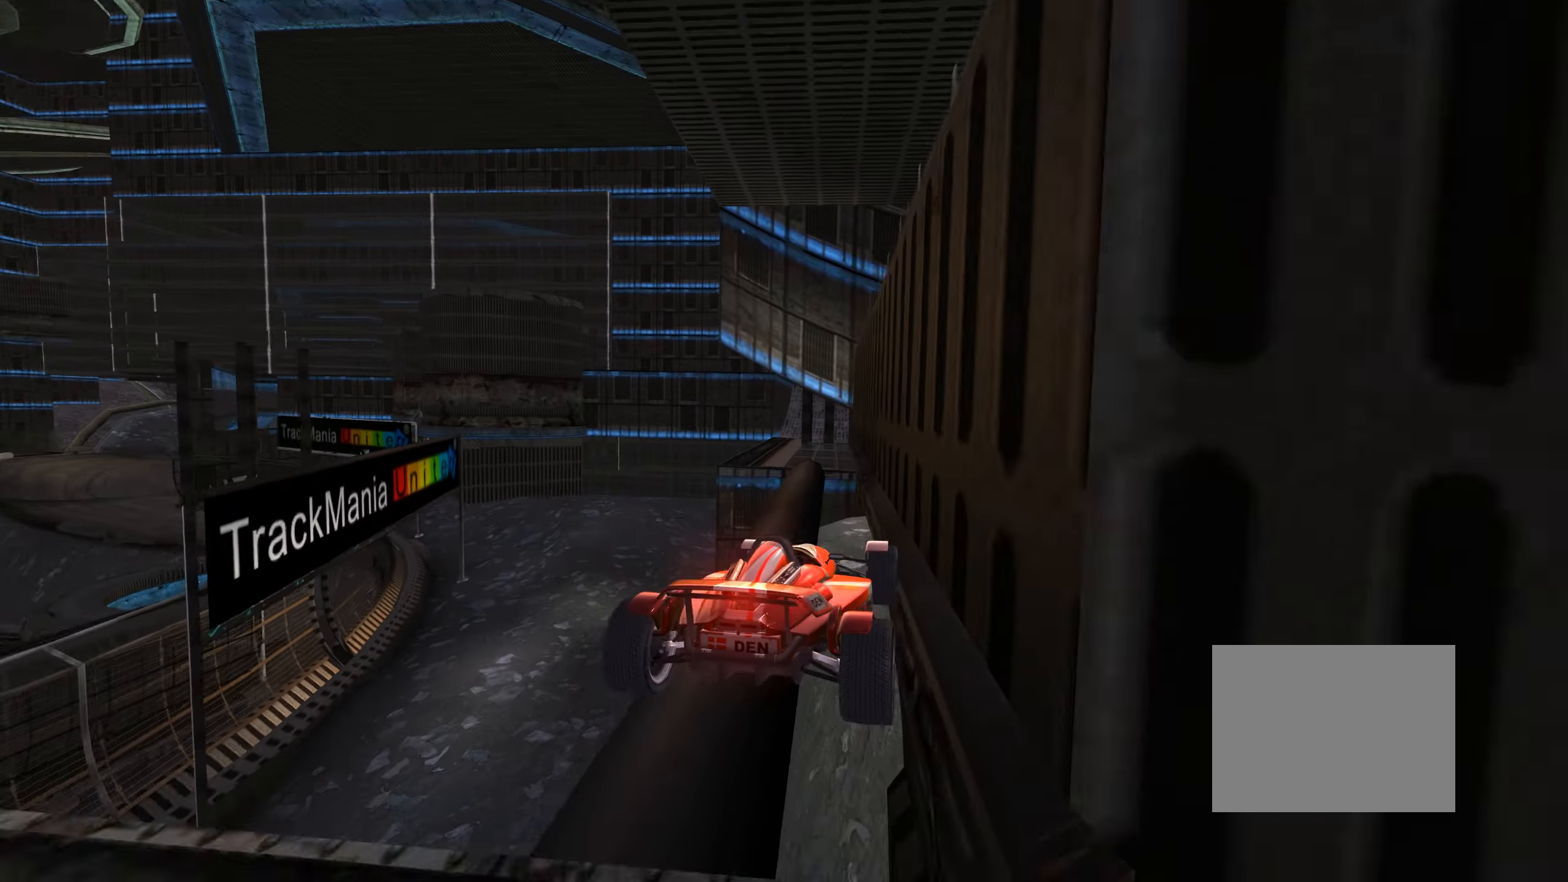
{"keys": ["up"], "events": []}
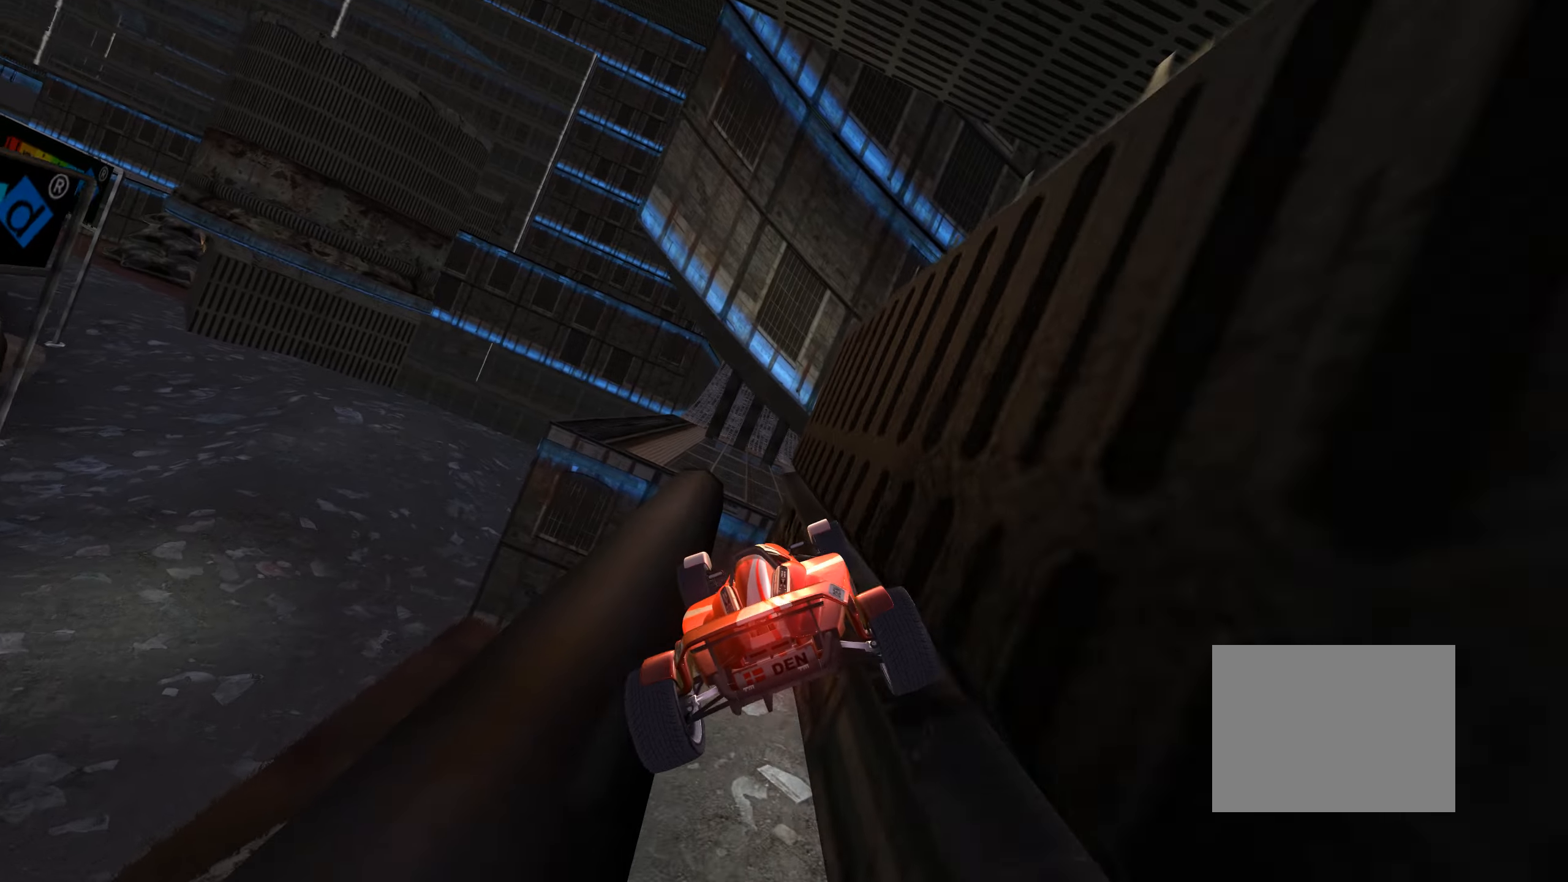
{"keys": ["up"], "events": [[233, "right", "down"], [350, "right", "up"]]}
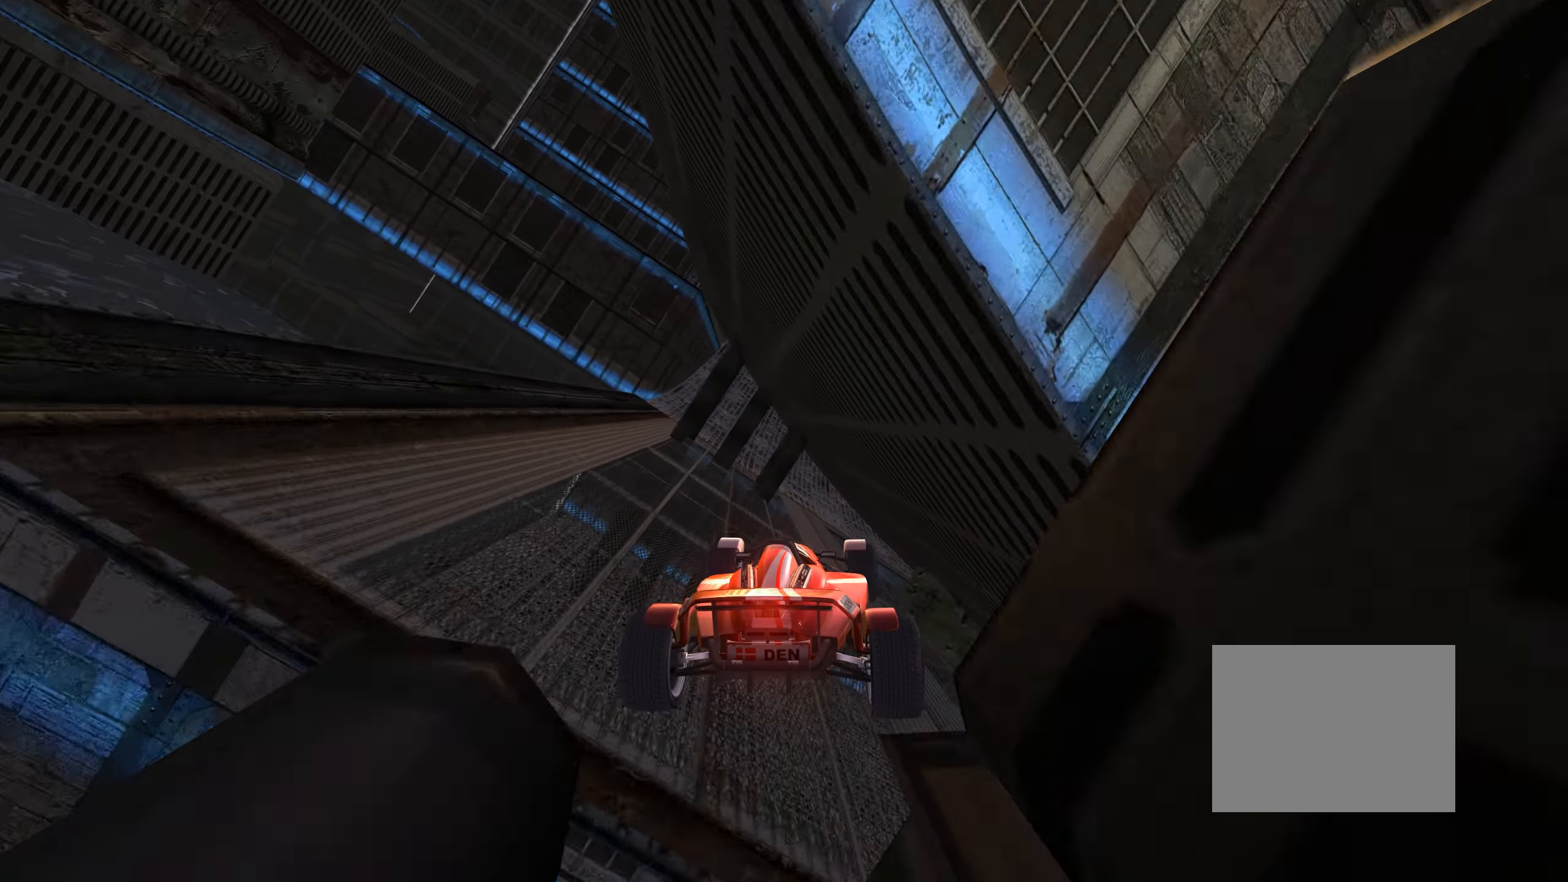
{"keys": ["up"], "events": [[350, "left", "down"], [417, "left", "up"]]}
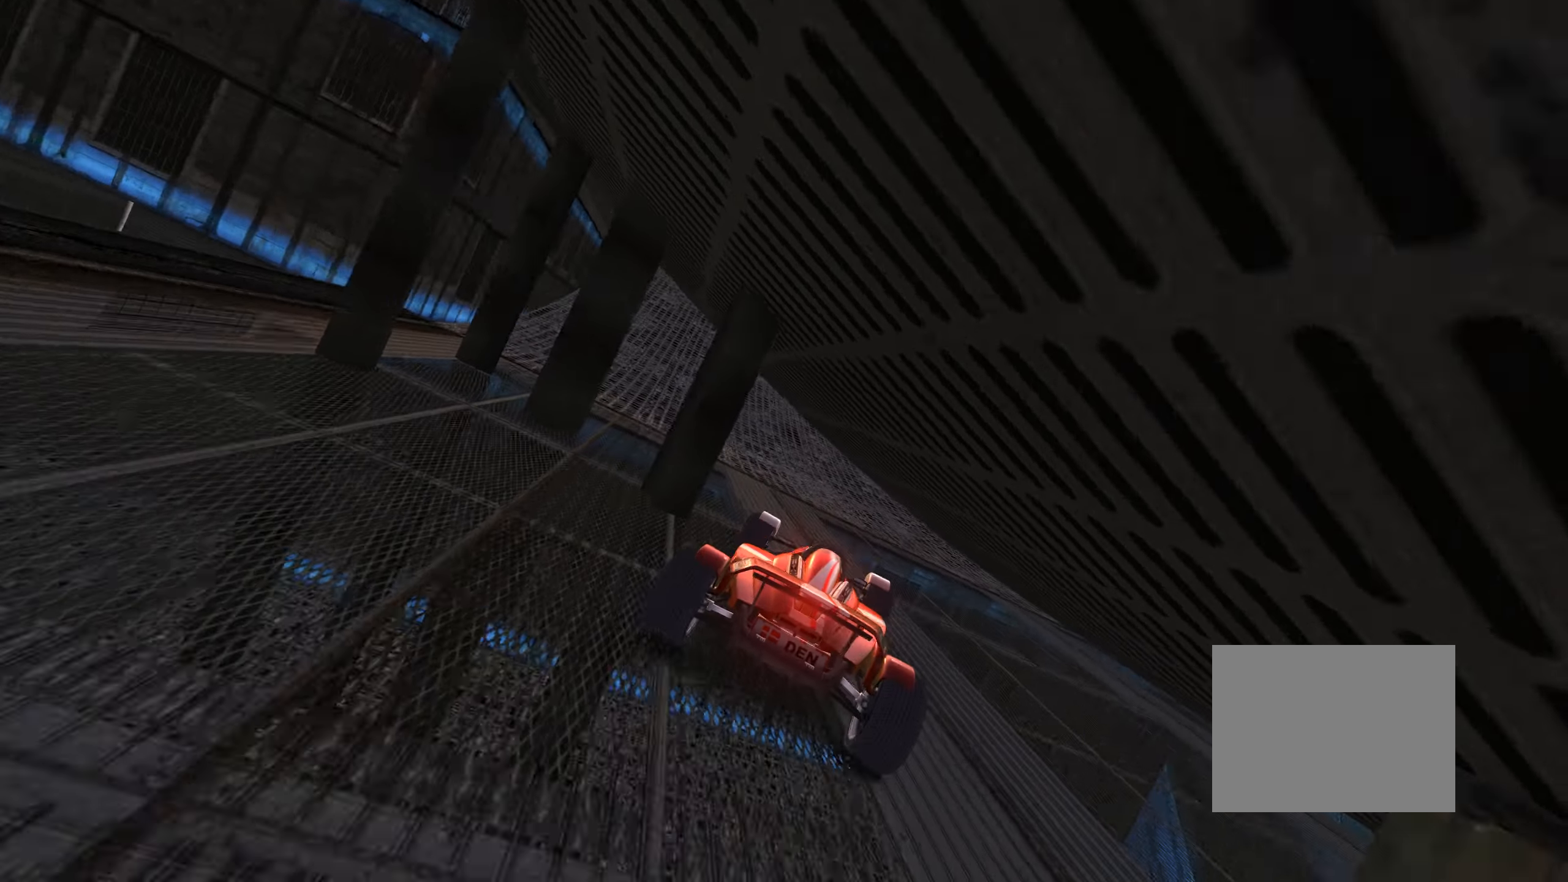
{"keys": ["up"], "events": []}
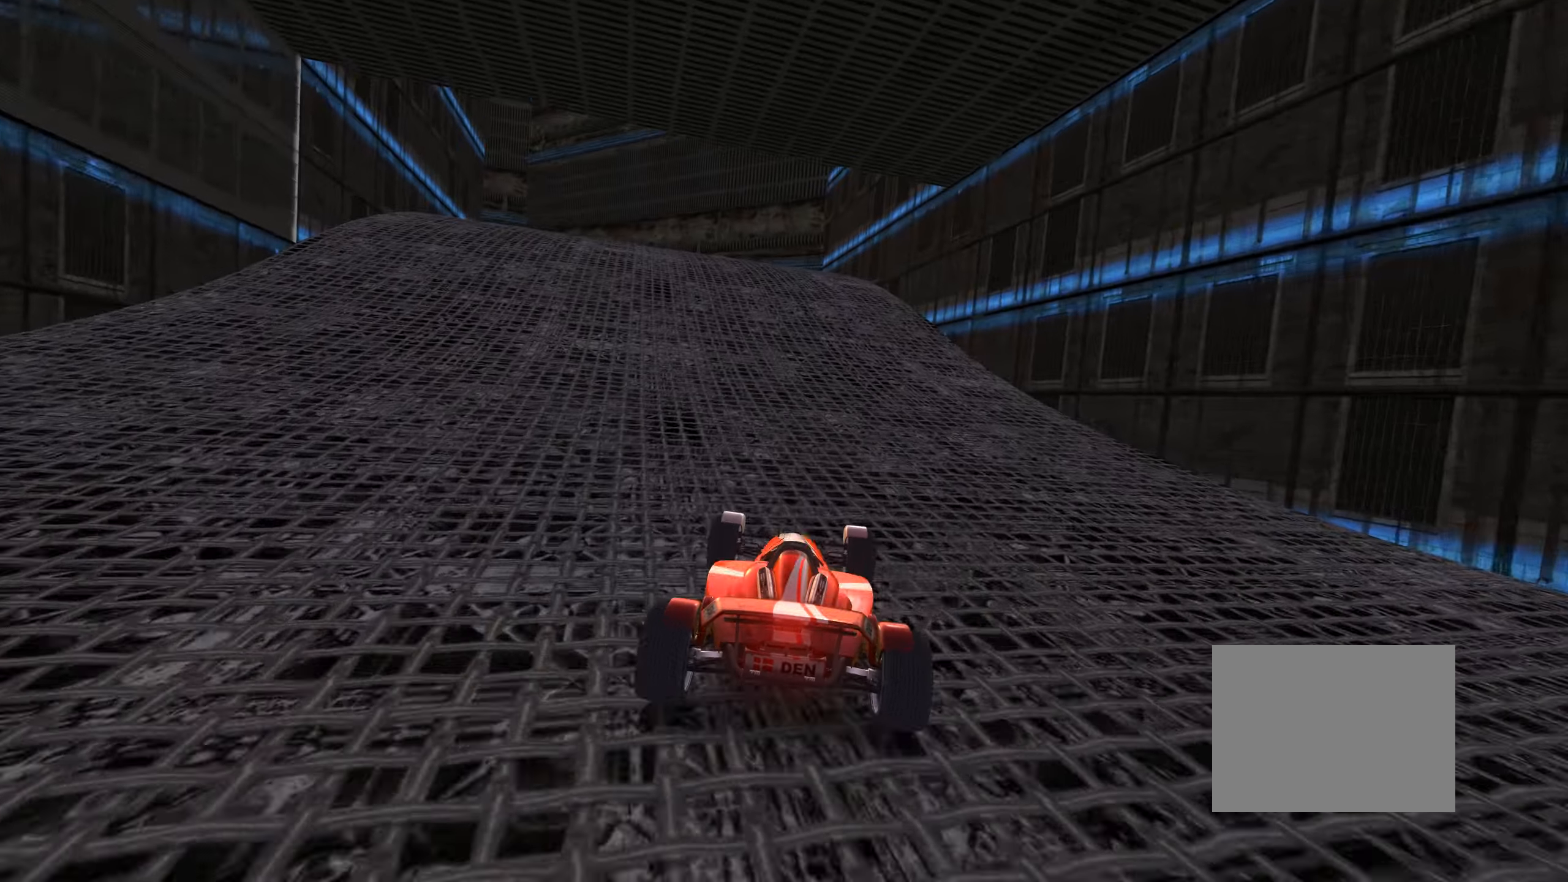
{"keys": ["left"], "events": [[250, "left", "down"], [450, "up", "up"]]}
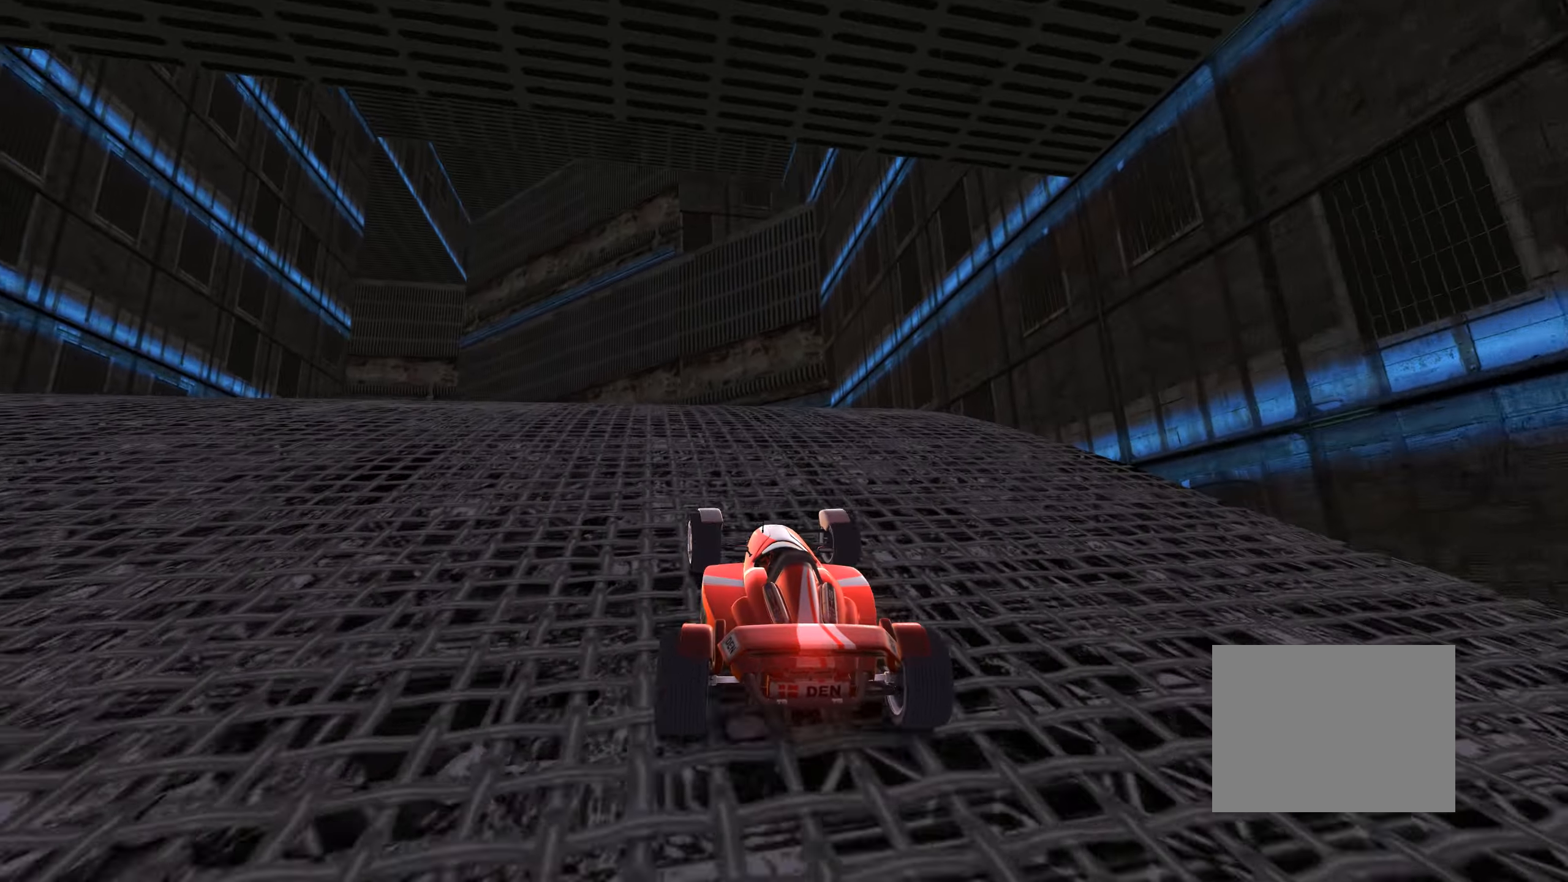
{"keys": ["up"], "events": [[183, "left", "up"], [217, "up", "down"]]}
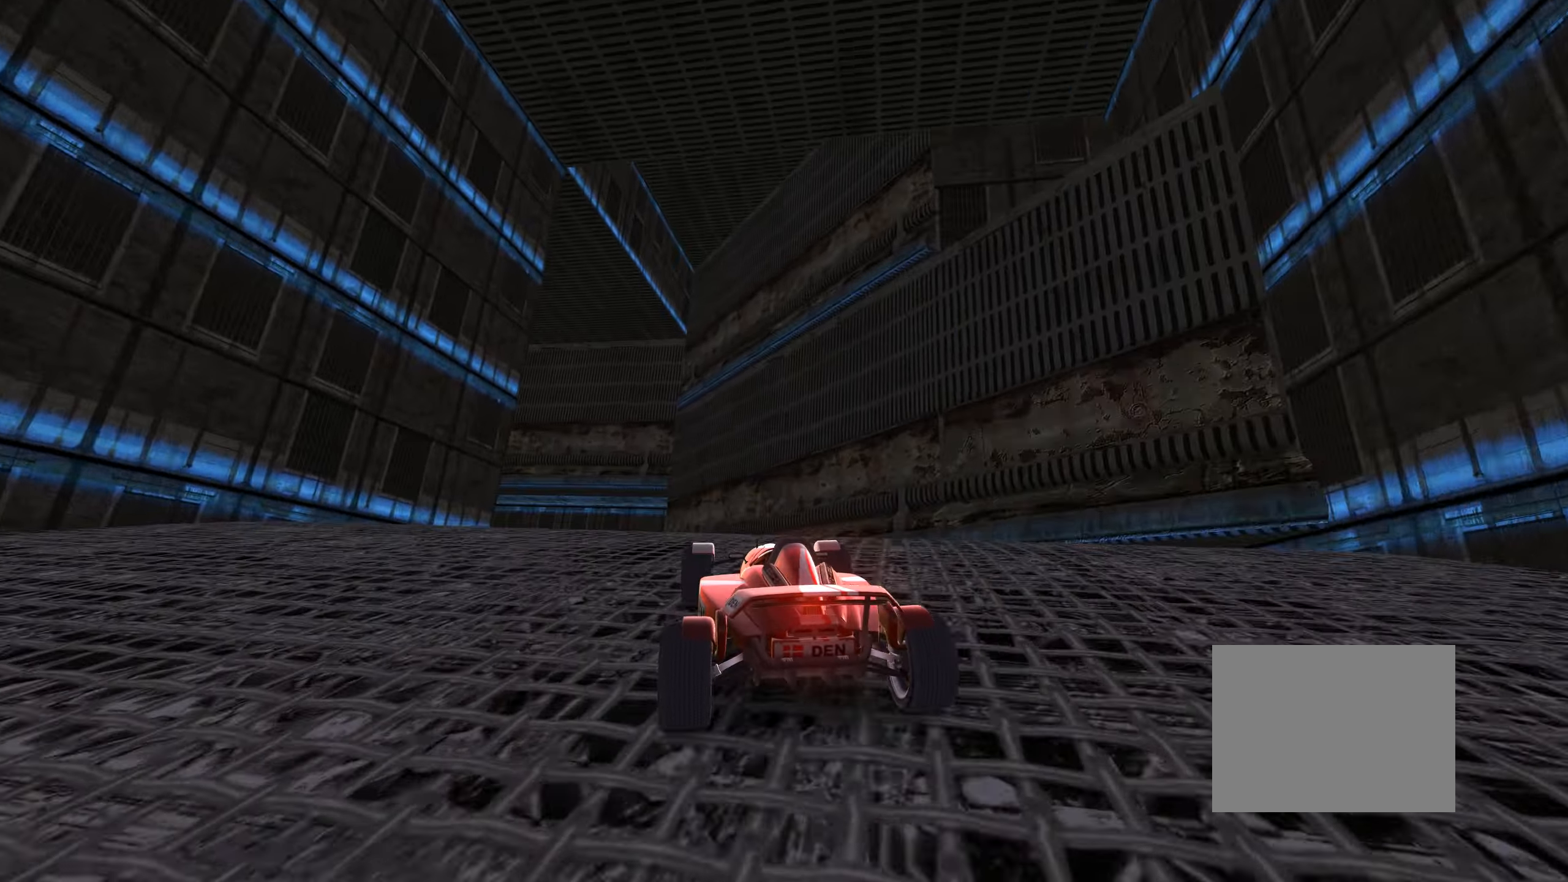
{"keys": ["left", "up"], "events": [[133, "left", "down"]]}
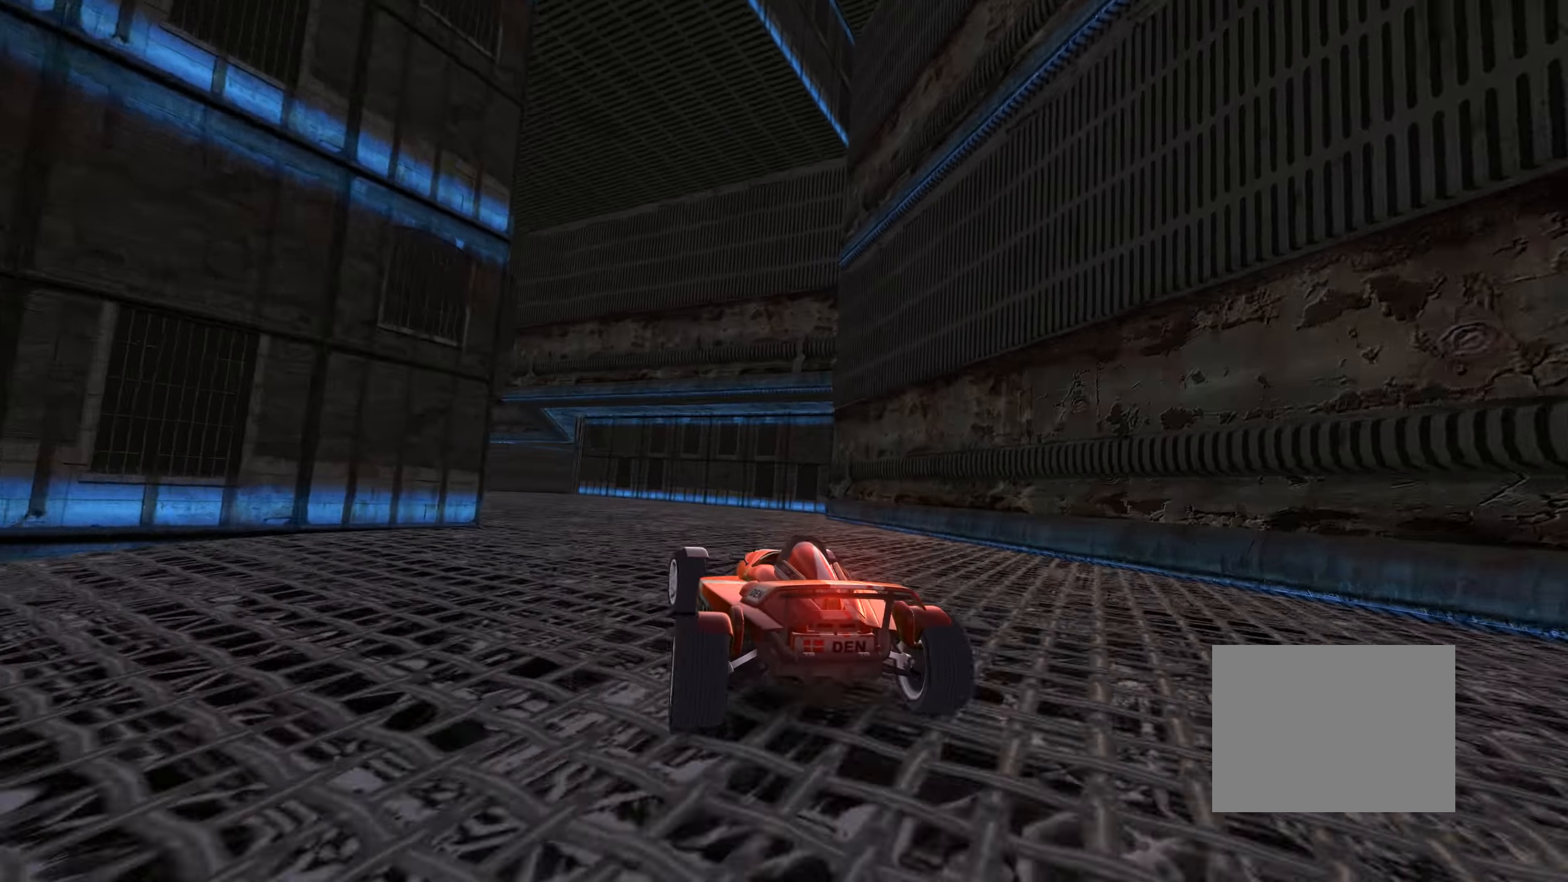
{"keys": ["up"], "events": [[500, "left", "up"]]}
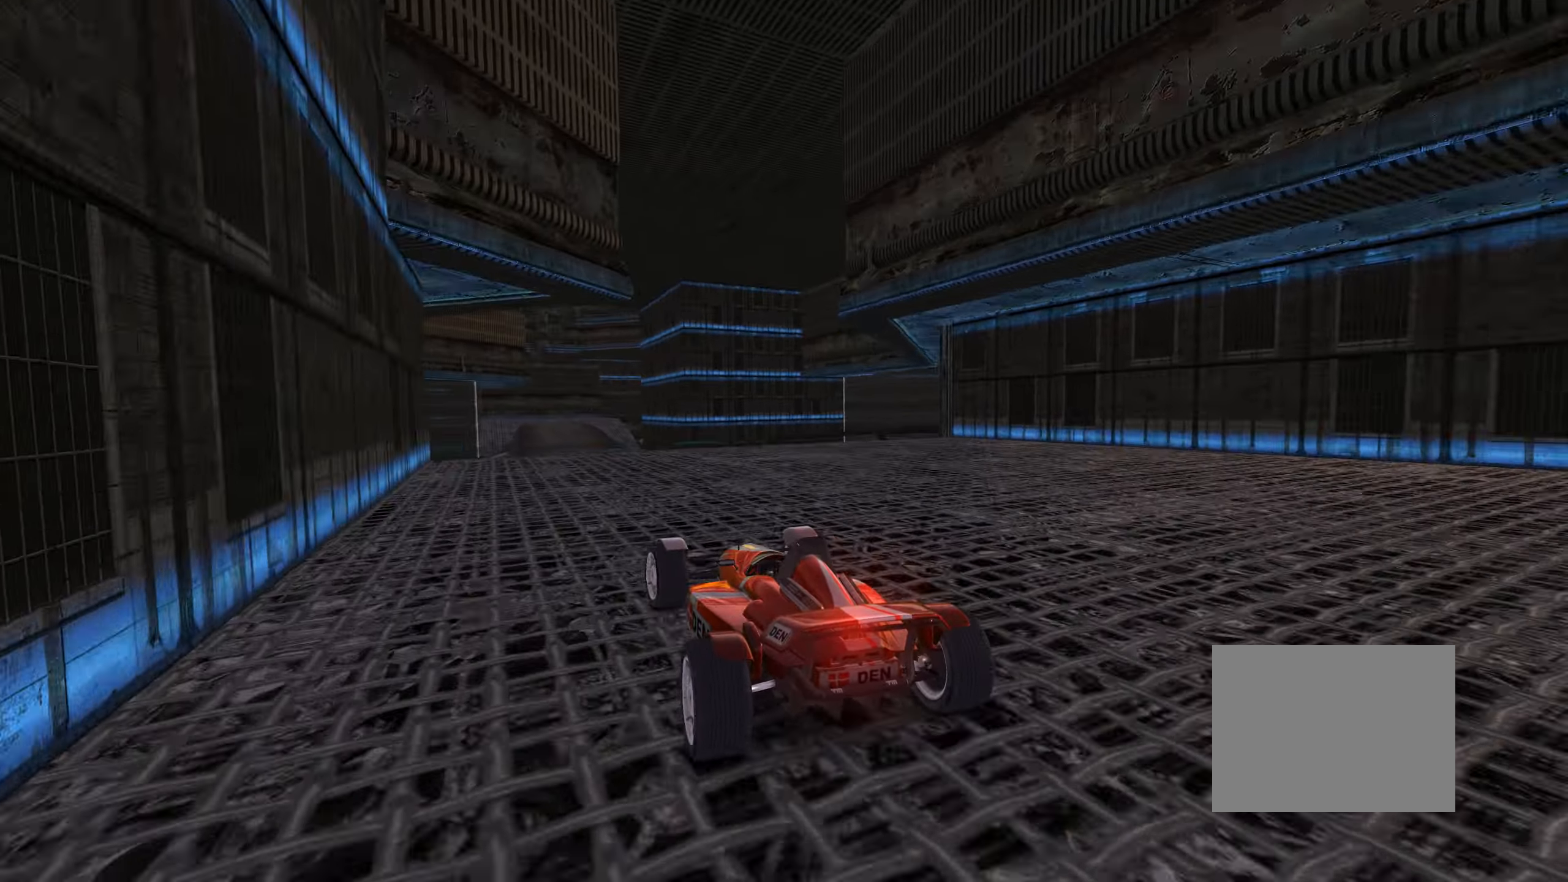
{"keys": ["up"], "events": [[383, "left", "down"], [500, "left", "up"]]}
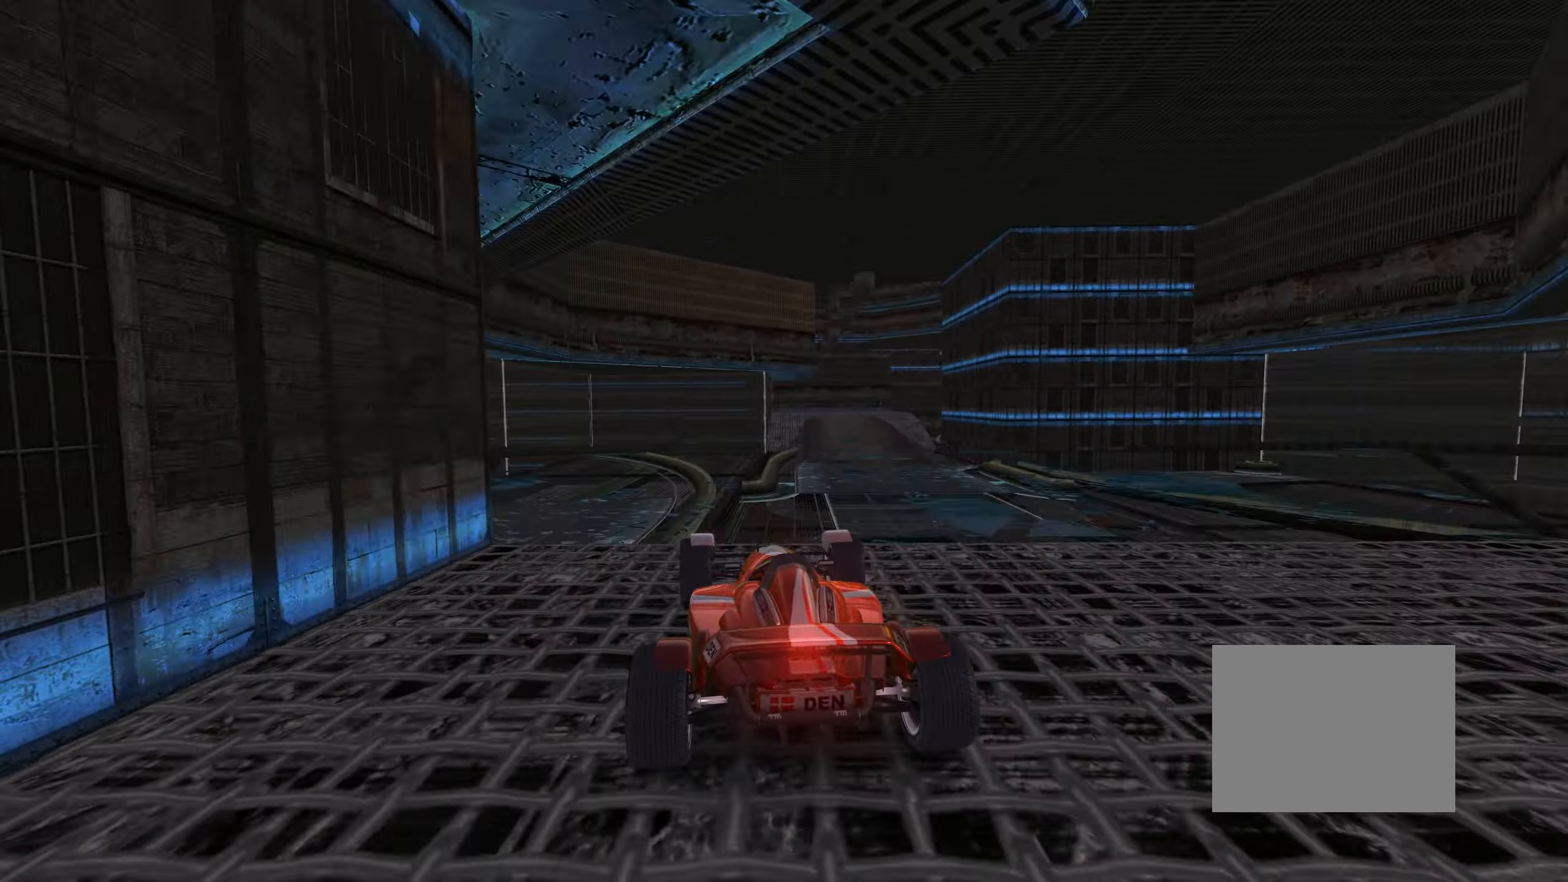
{"keys": ["up"], "events": []}
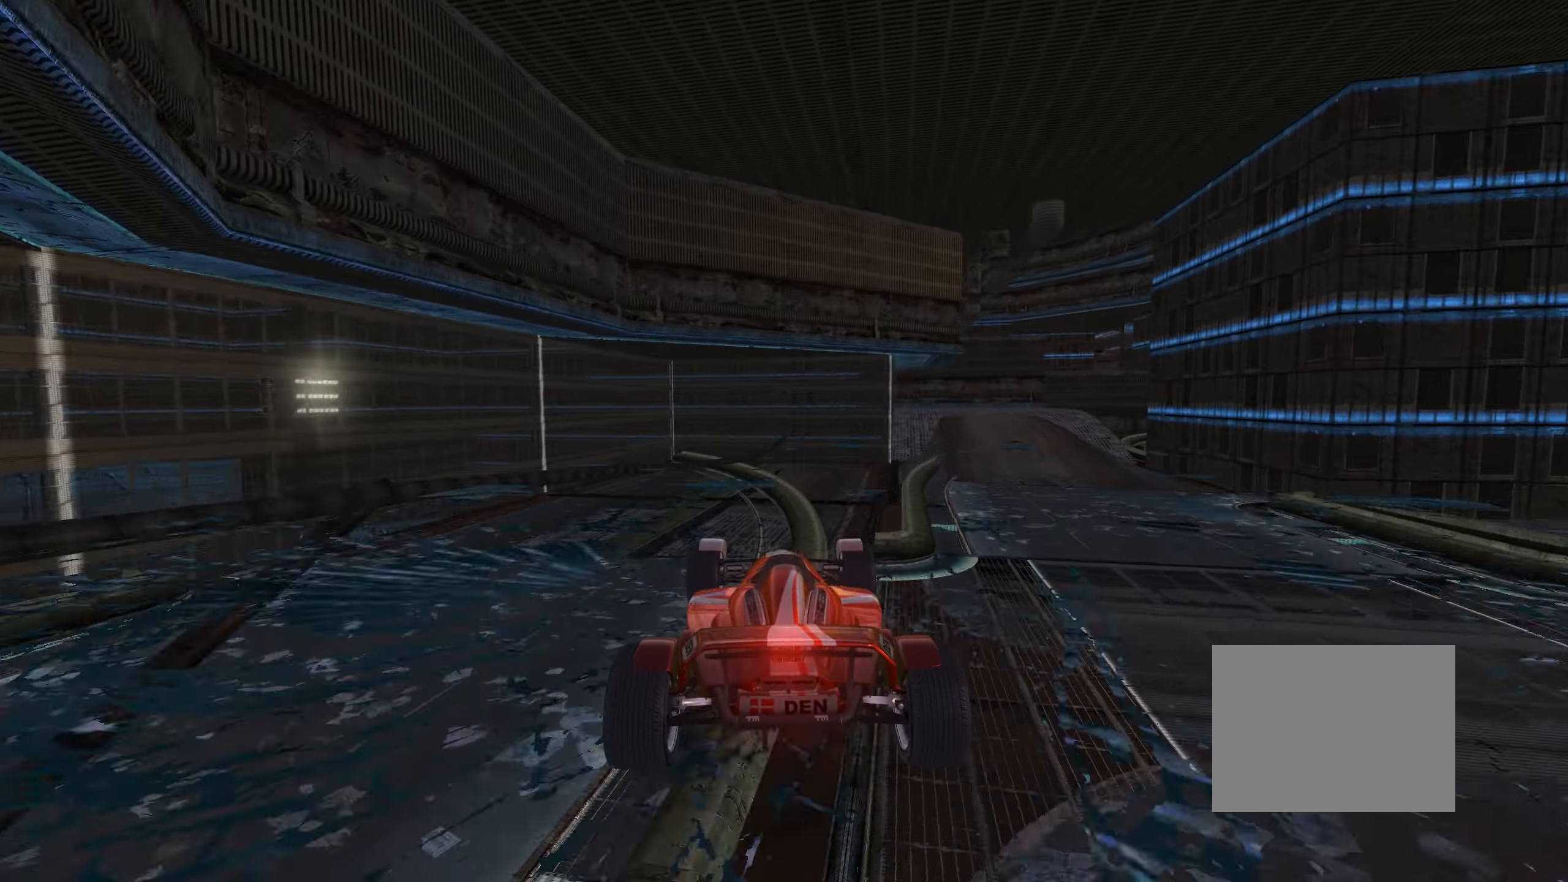
{"keys": ["right", "up"], "events": [[33, "right", "down"], [183, "right", "up"], [383, "right", "down"]]}
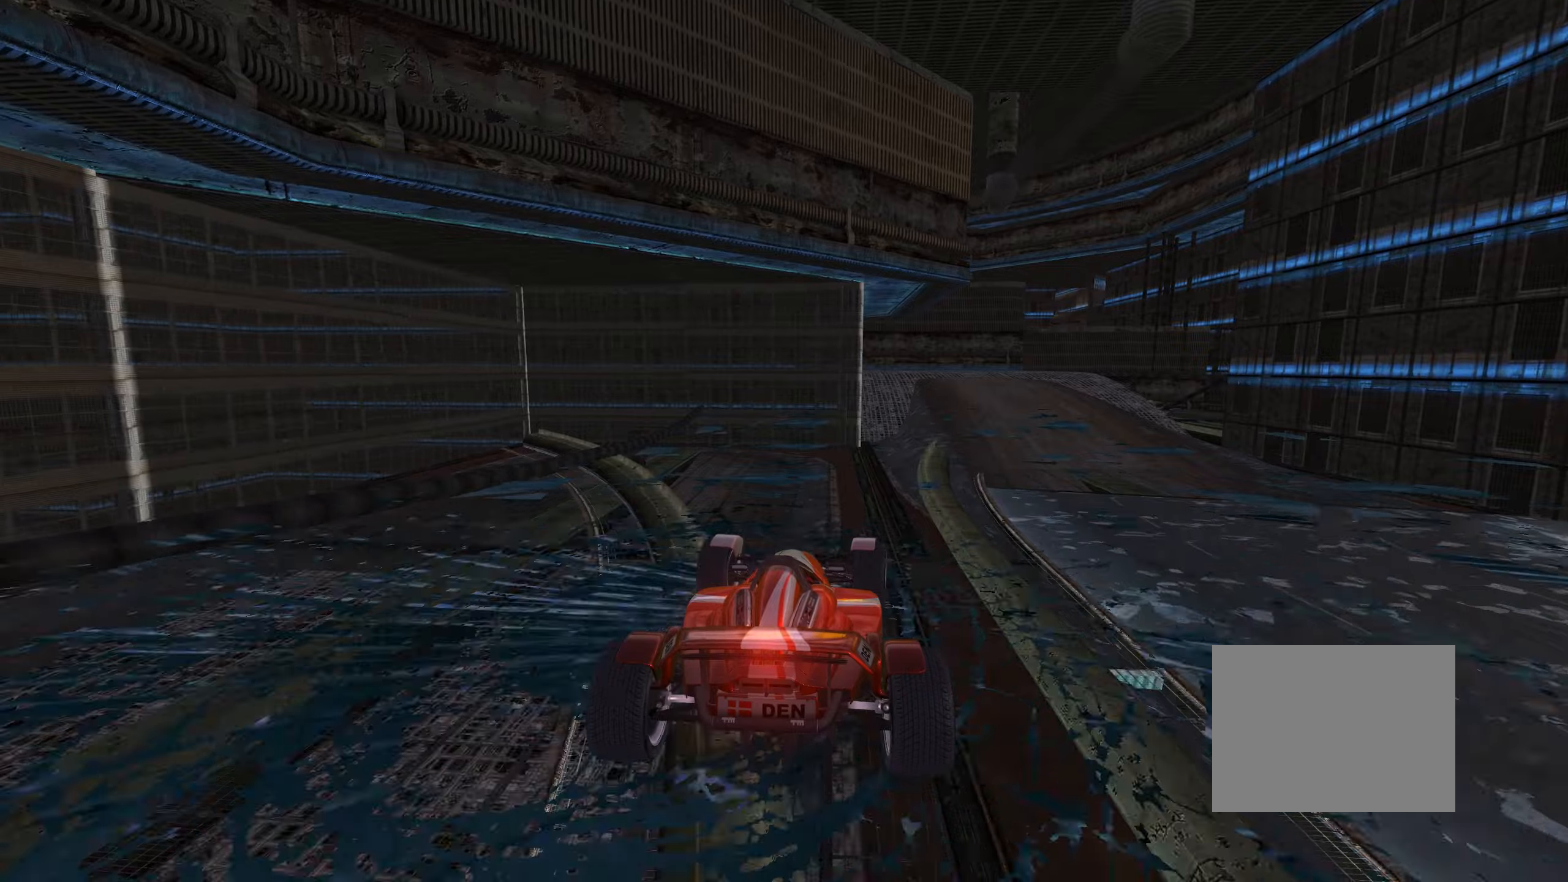
{"keys": ["right", "up"], "events": [[50, "right", "up"], [234, "right", "down"], [350, "right", "up"], [500, "right", "down"]]}
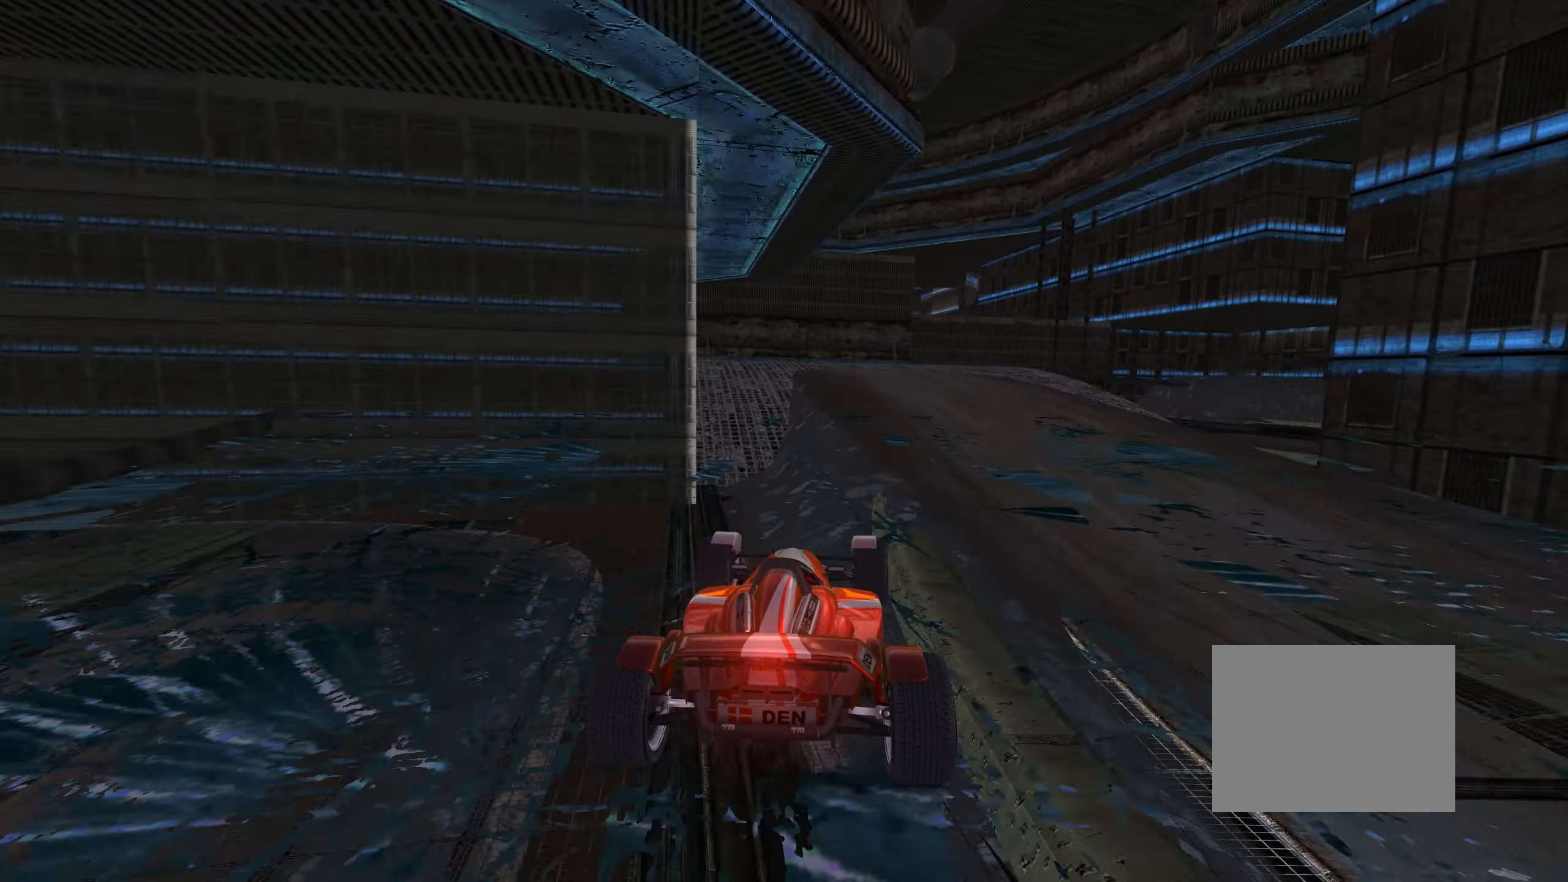
{"keys": ["right"], "events": [[400, "up", "up"], [434, "right", "up"], [500, "right", "down"]]}
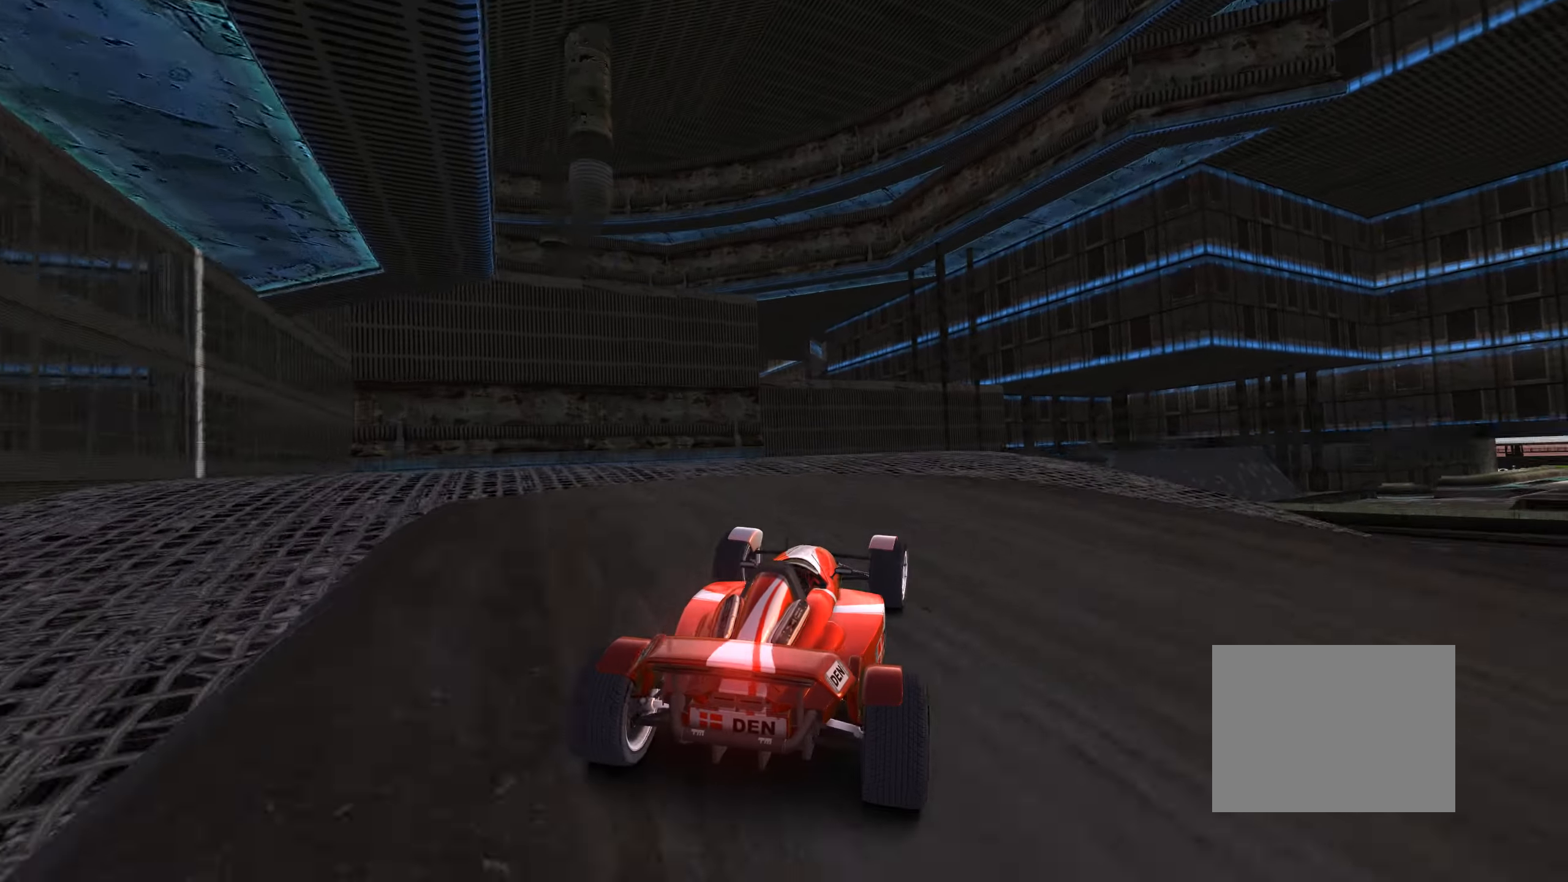
{"keys": ["right", "up"], "events": [[217, "right", "up"], [300, "right", "down"], [317, "up", "down"]]}
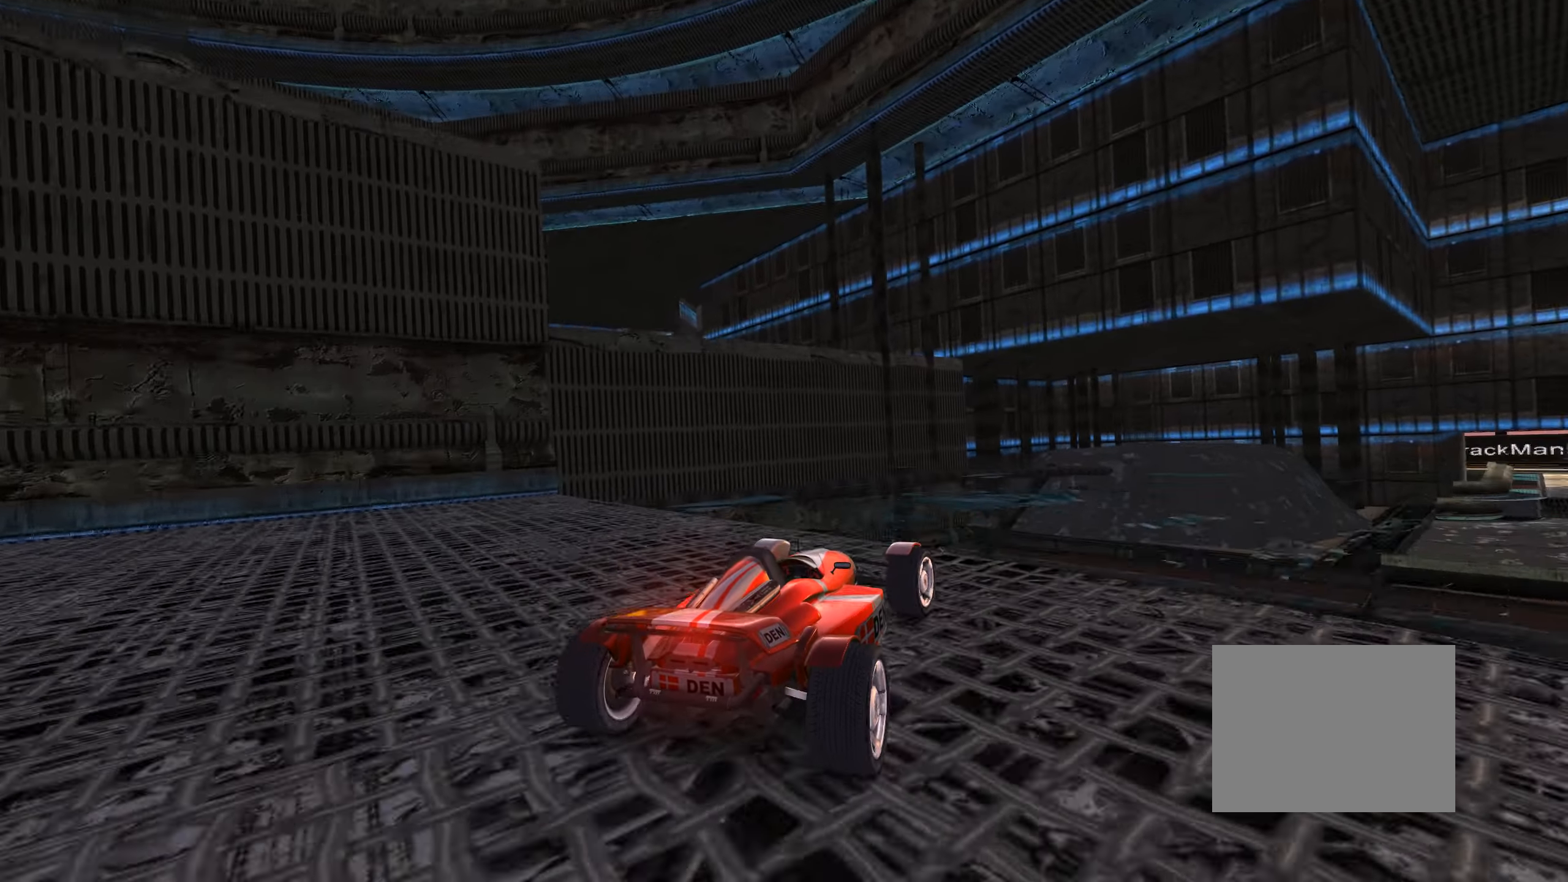
{"keys": ["right", "up"], "events": []}
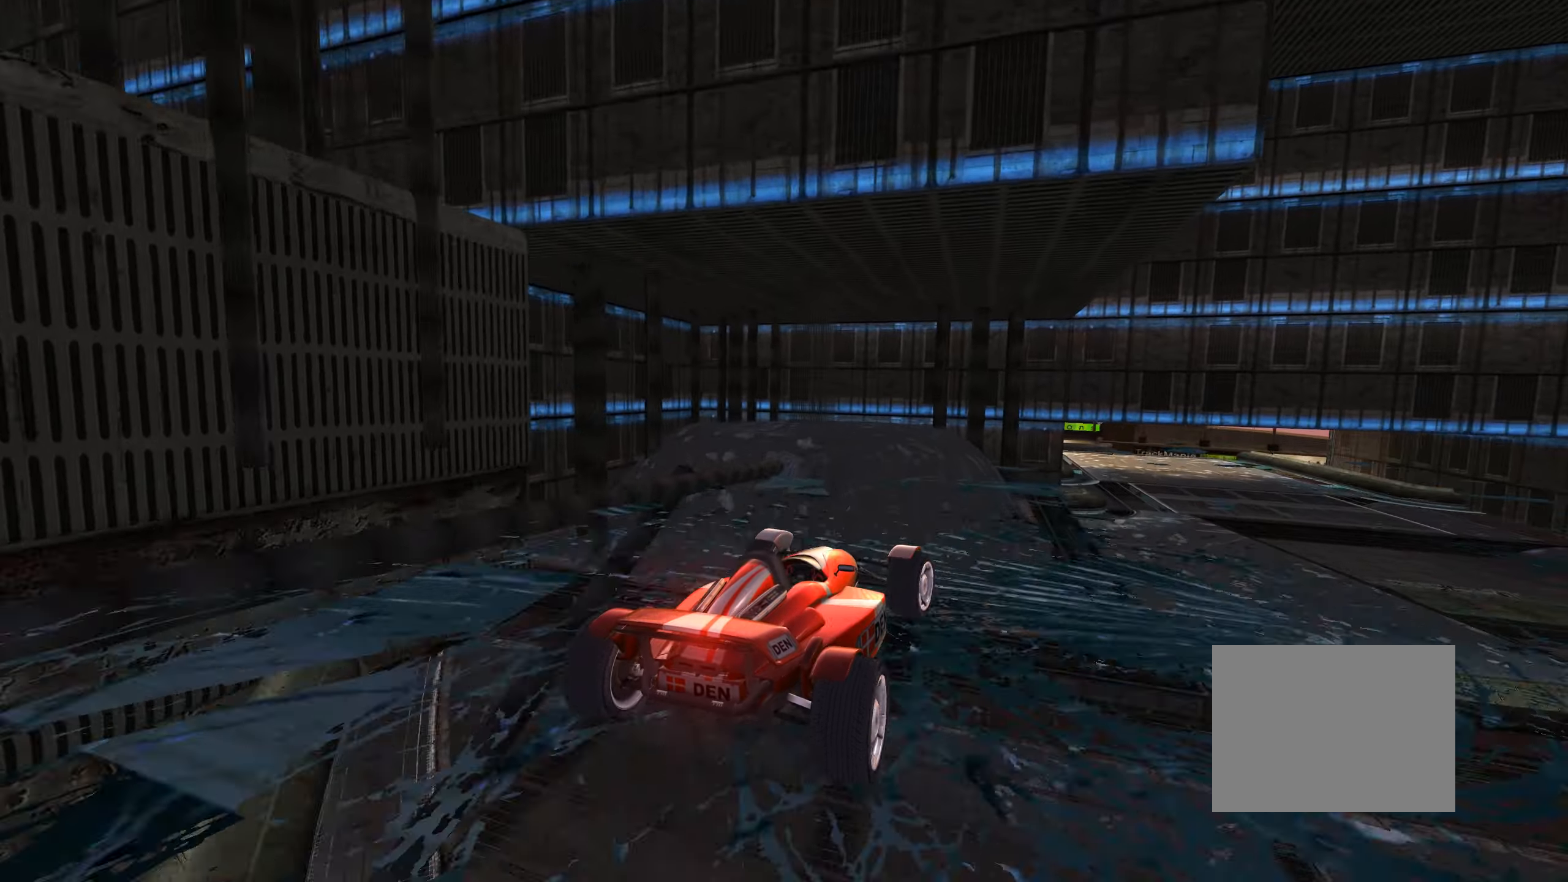
{"keys": ["right", "up"], "events": [[100, "right", "up"], [234, "left", "down"], [267, "left", "up"], [484, "right", "down"]]}
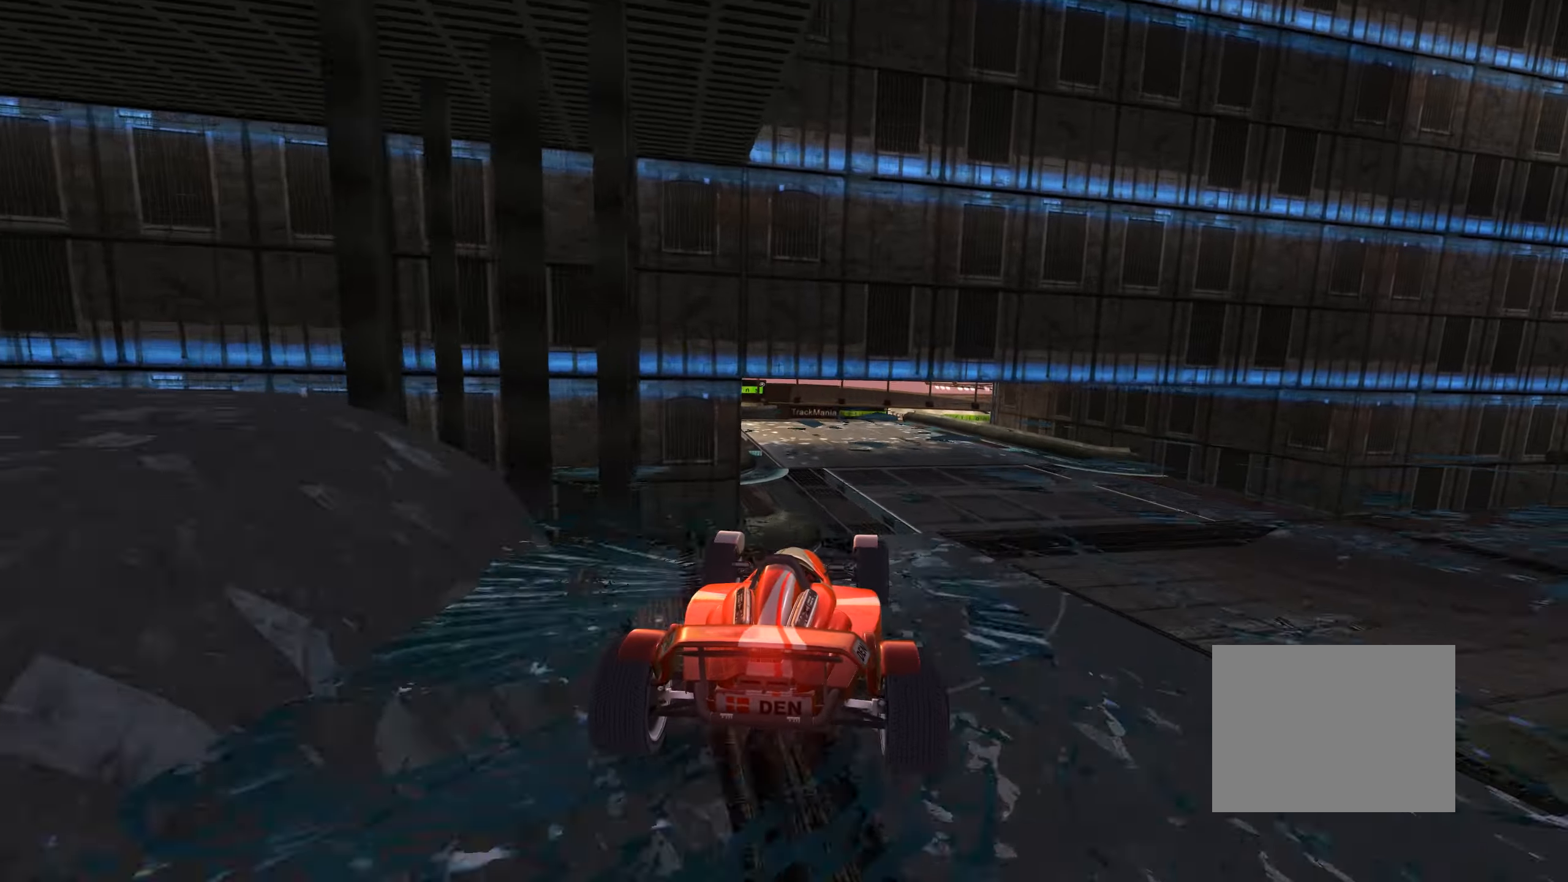
{"keys": ["up"], "events": [[184, "right", "up"], [367, "right", "down"], [500, "right", "up"]]}
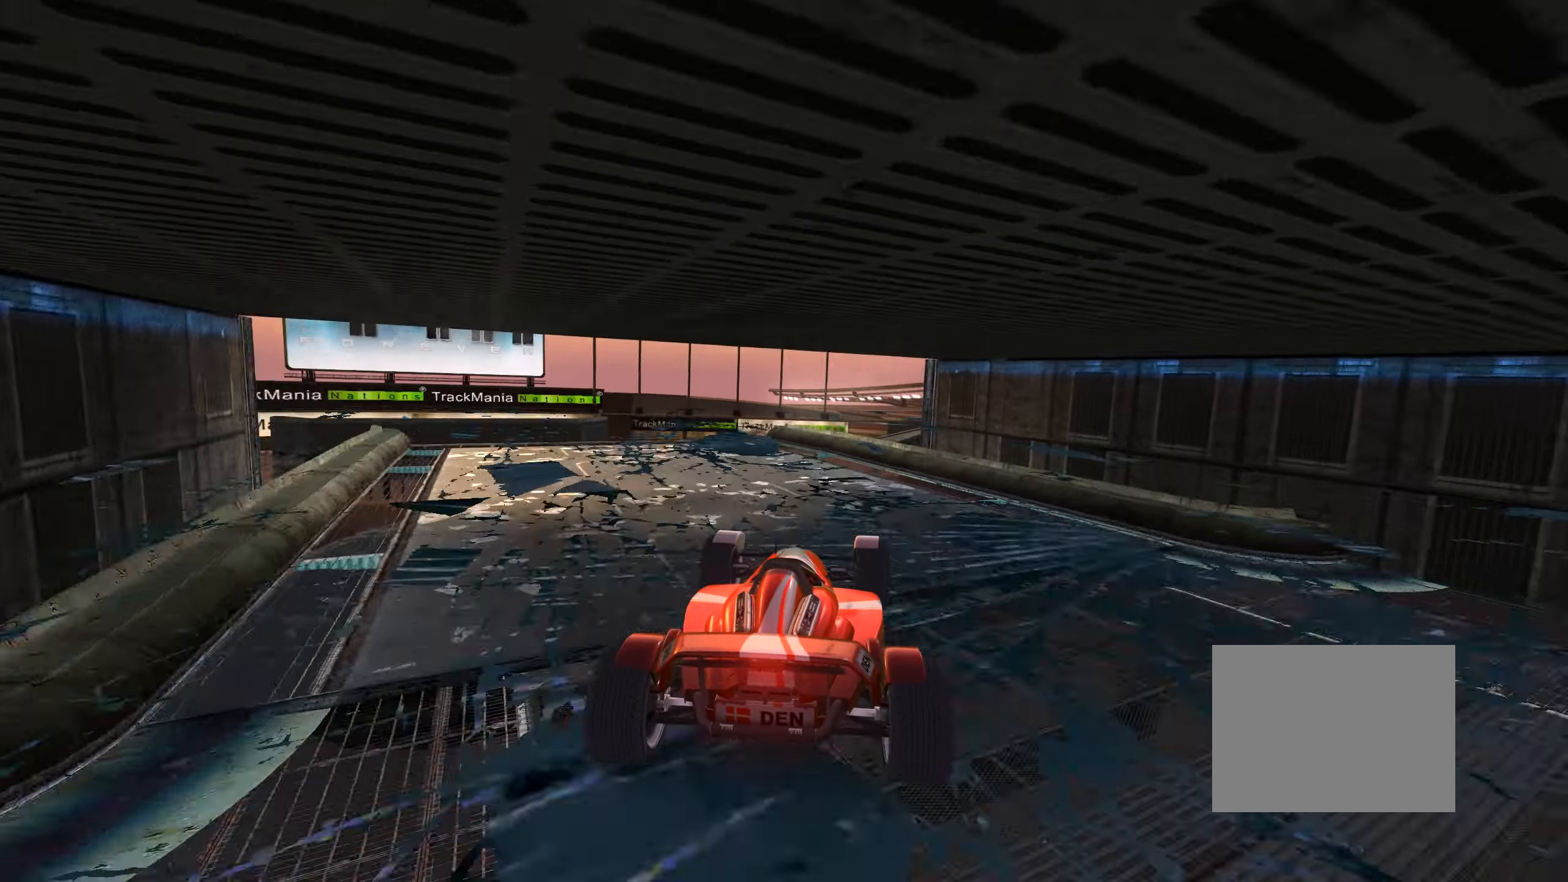
{"keys": ["up"], "events": [[384, "right", "down"], [434, "right", "up"]]}
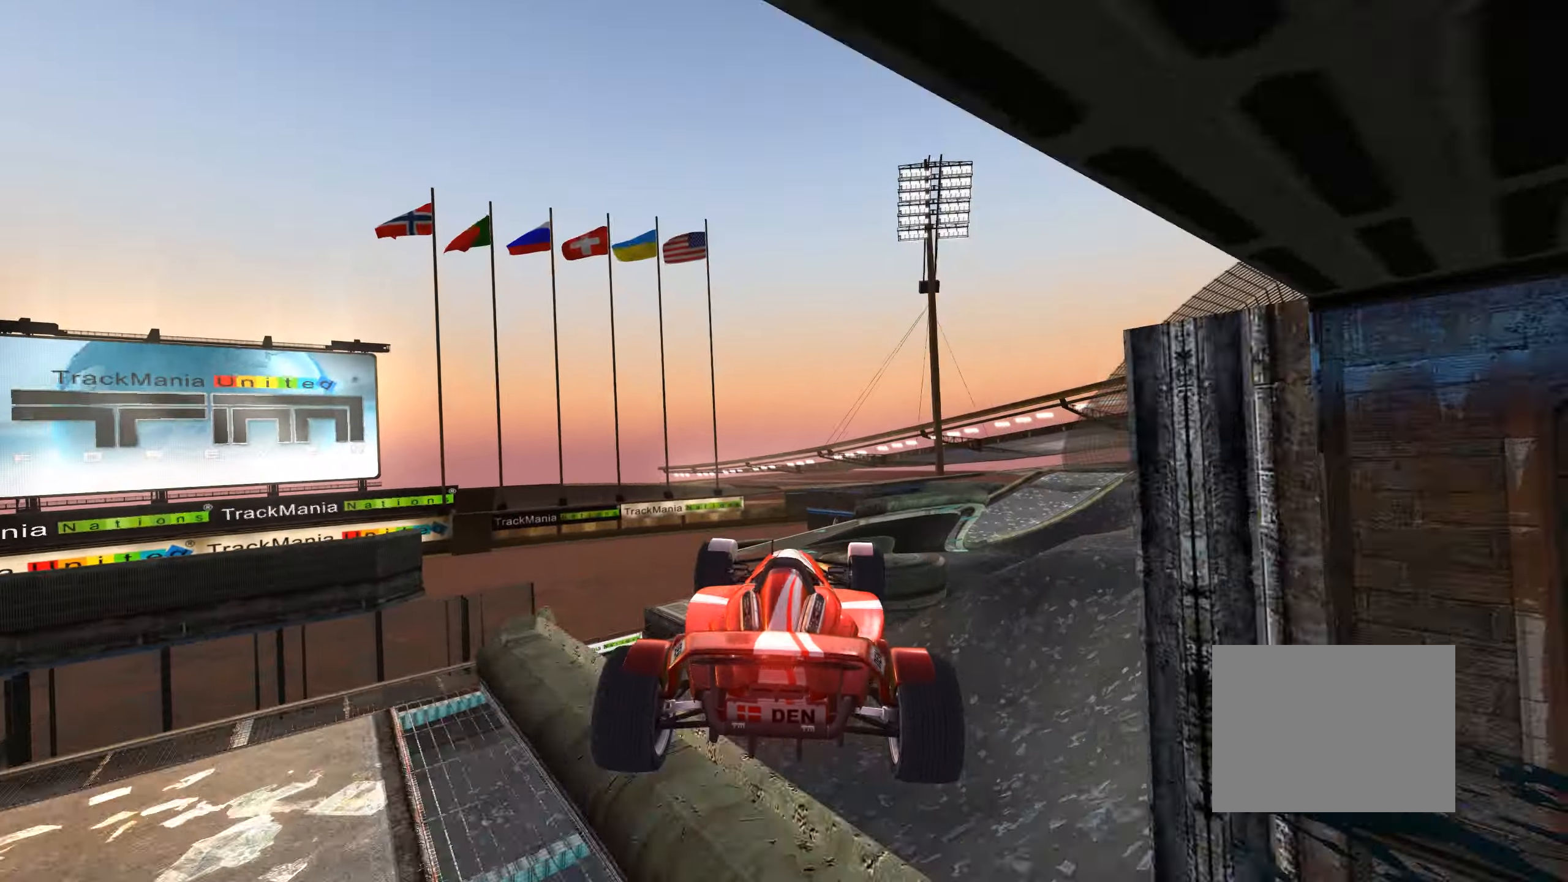
{"keys": ["left"], "events": [[67, "left", "down"], [284, "up", "up"]]}
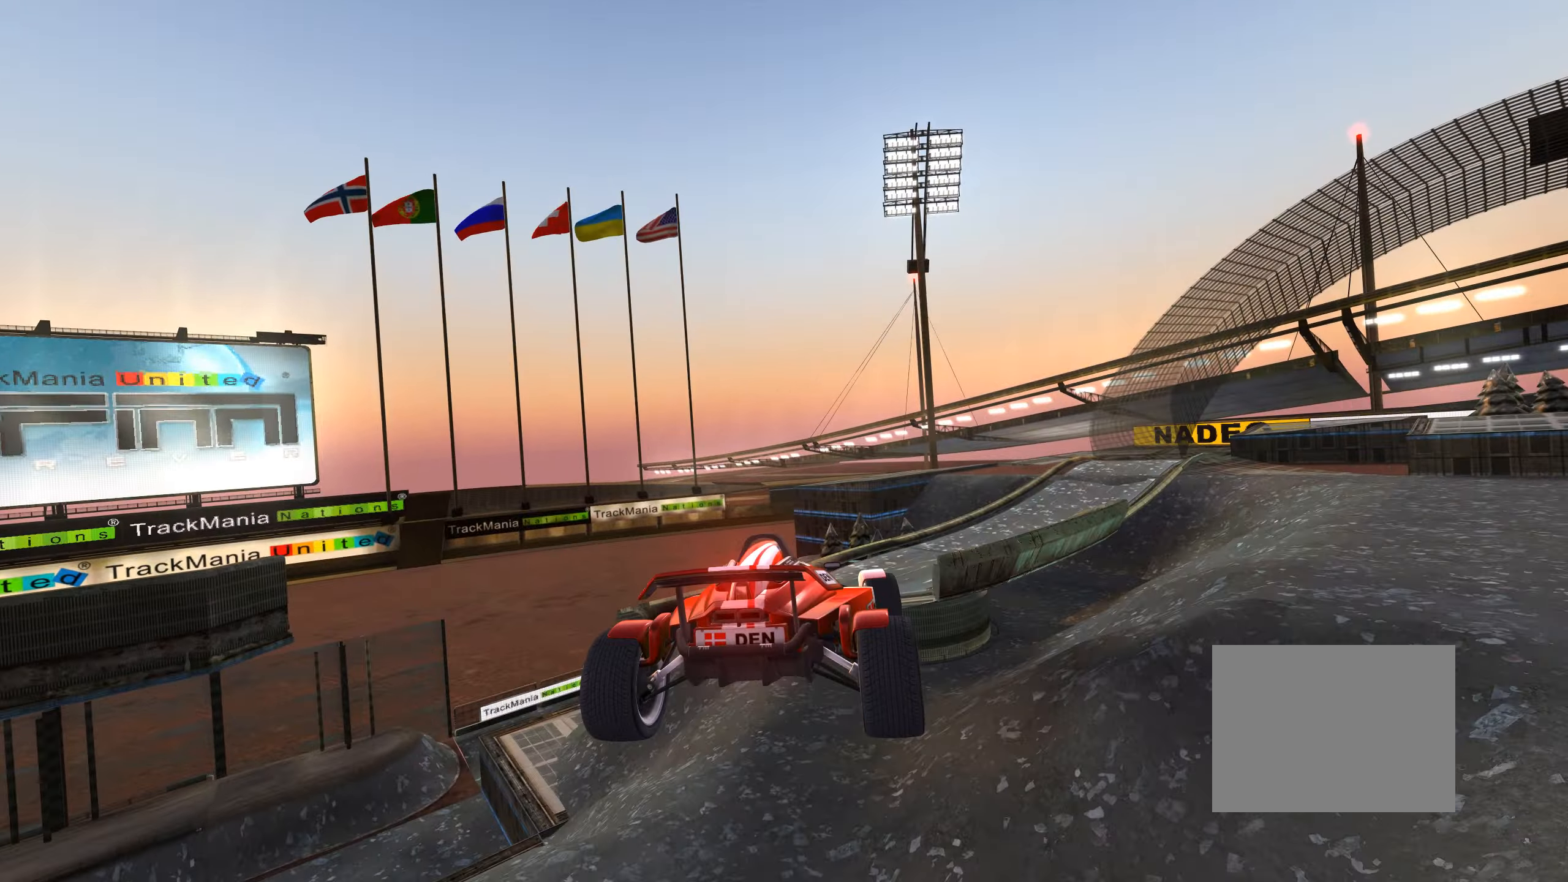
{"keys": ["up"], "events": [[17, "up", "down"], [67, "down", "down"], [184, "down", "up"], [384, "left", "up"]]}
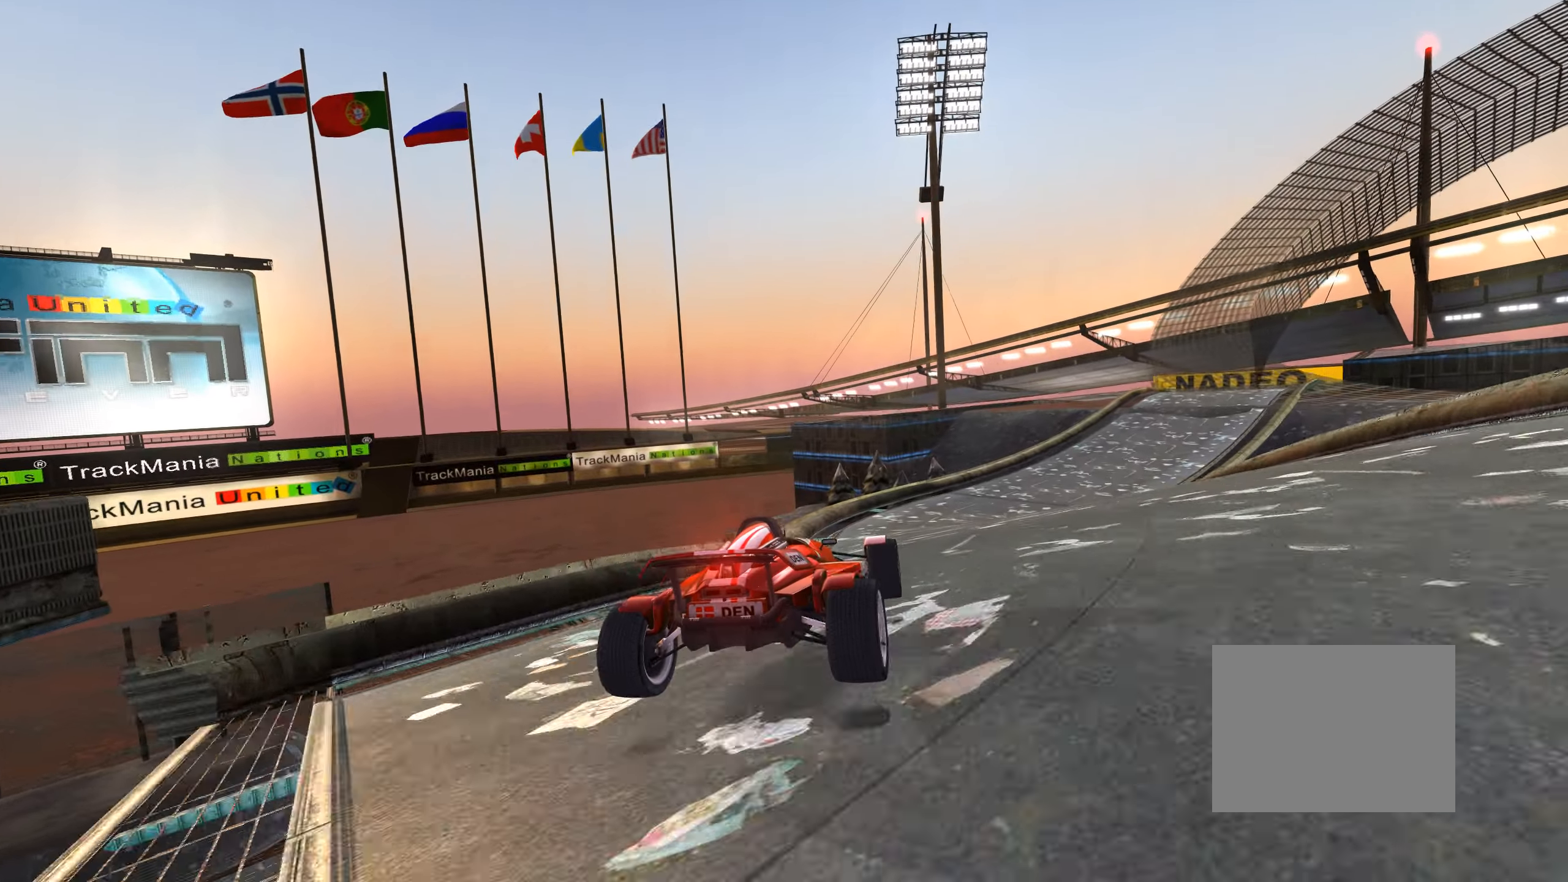
{"keys": ["right", "up"], "events": [[217, "right", "down"]]}
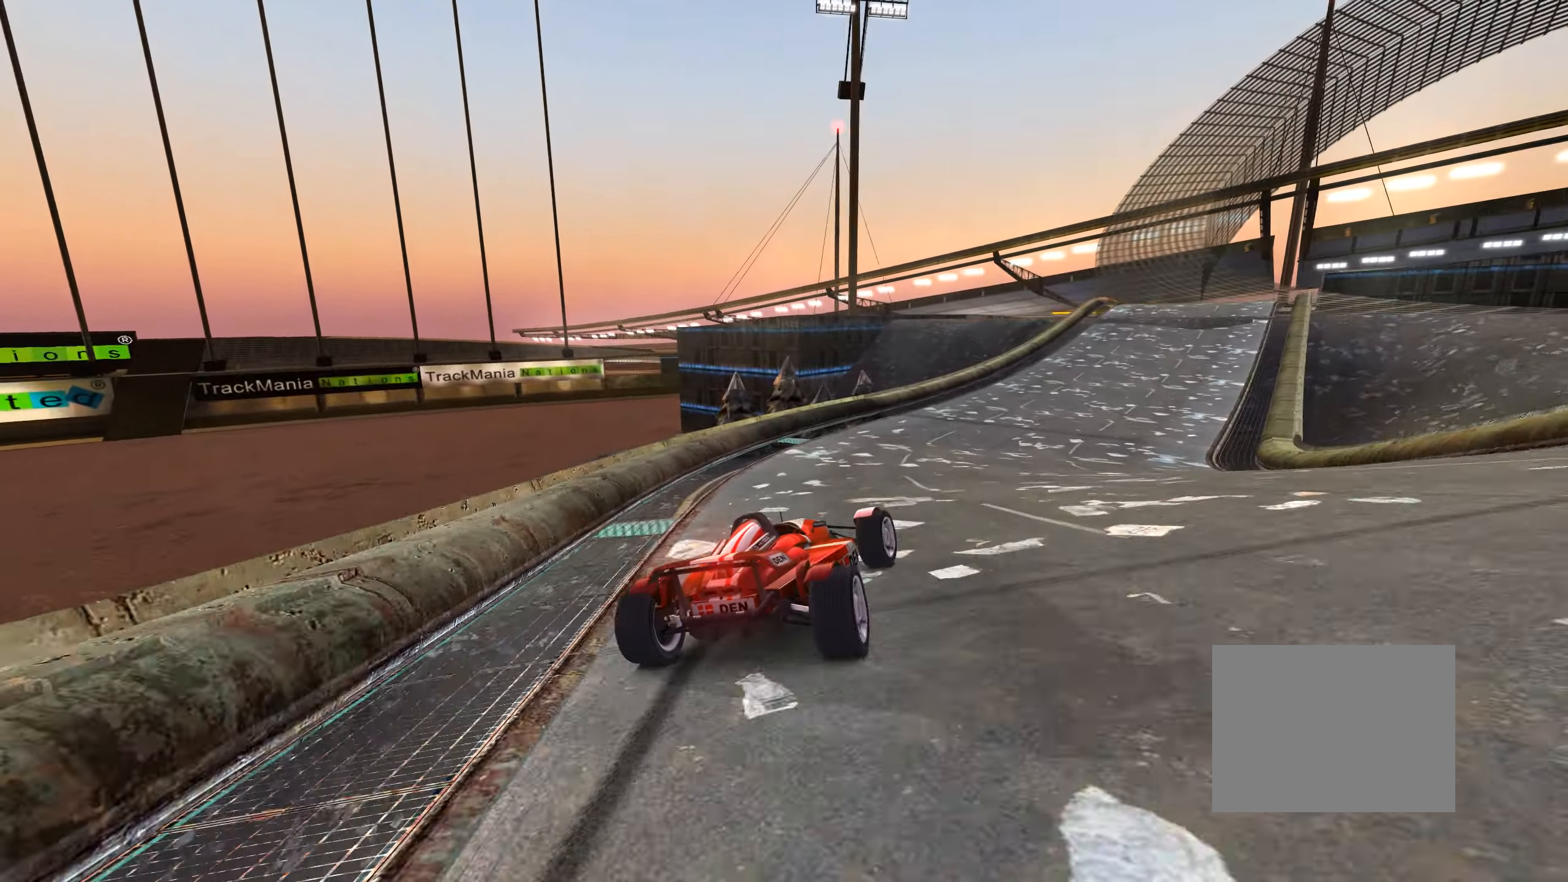
{"keys": ["up"], "events": [[17, "right", "up"], [200, "right", "down"], [433, "right", "up"]]}
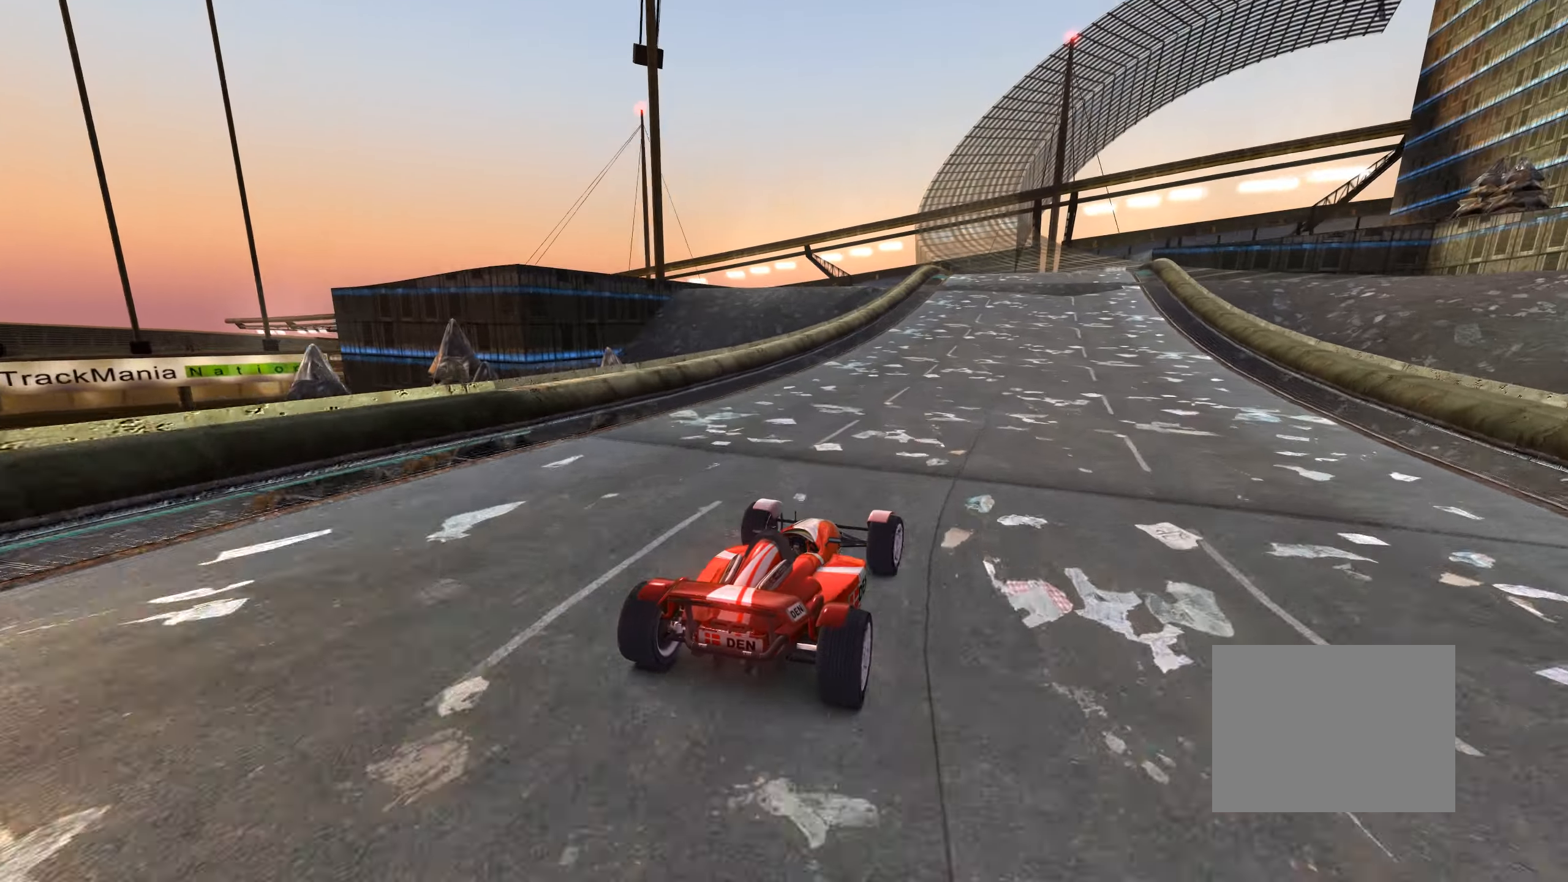
{"keys": ["up"], "events": []}
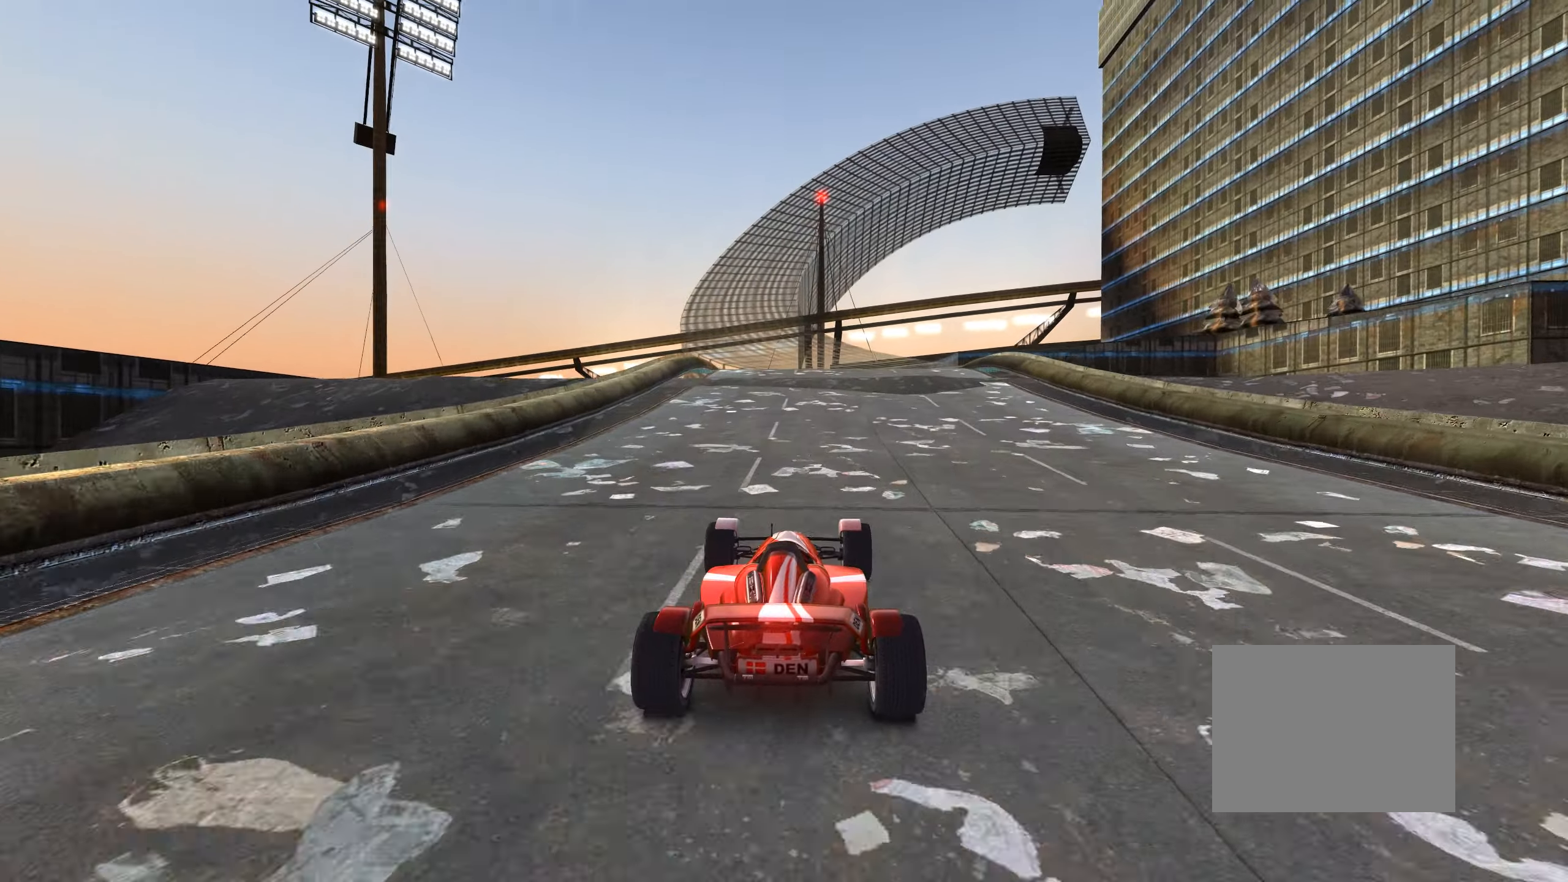
{"keys": ["up"], "events": [[50, "left", "down"], [116, "left", "up"]]}
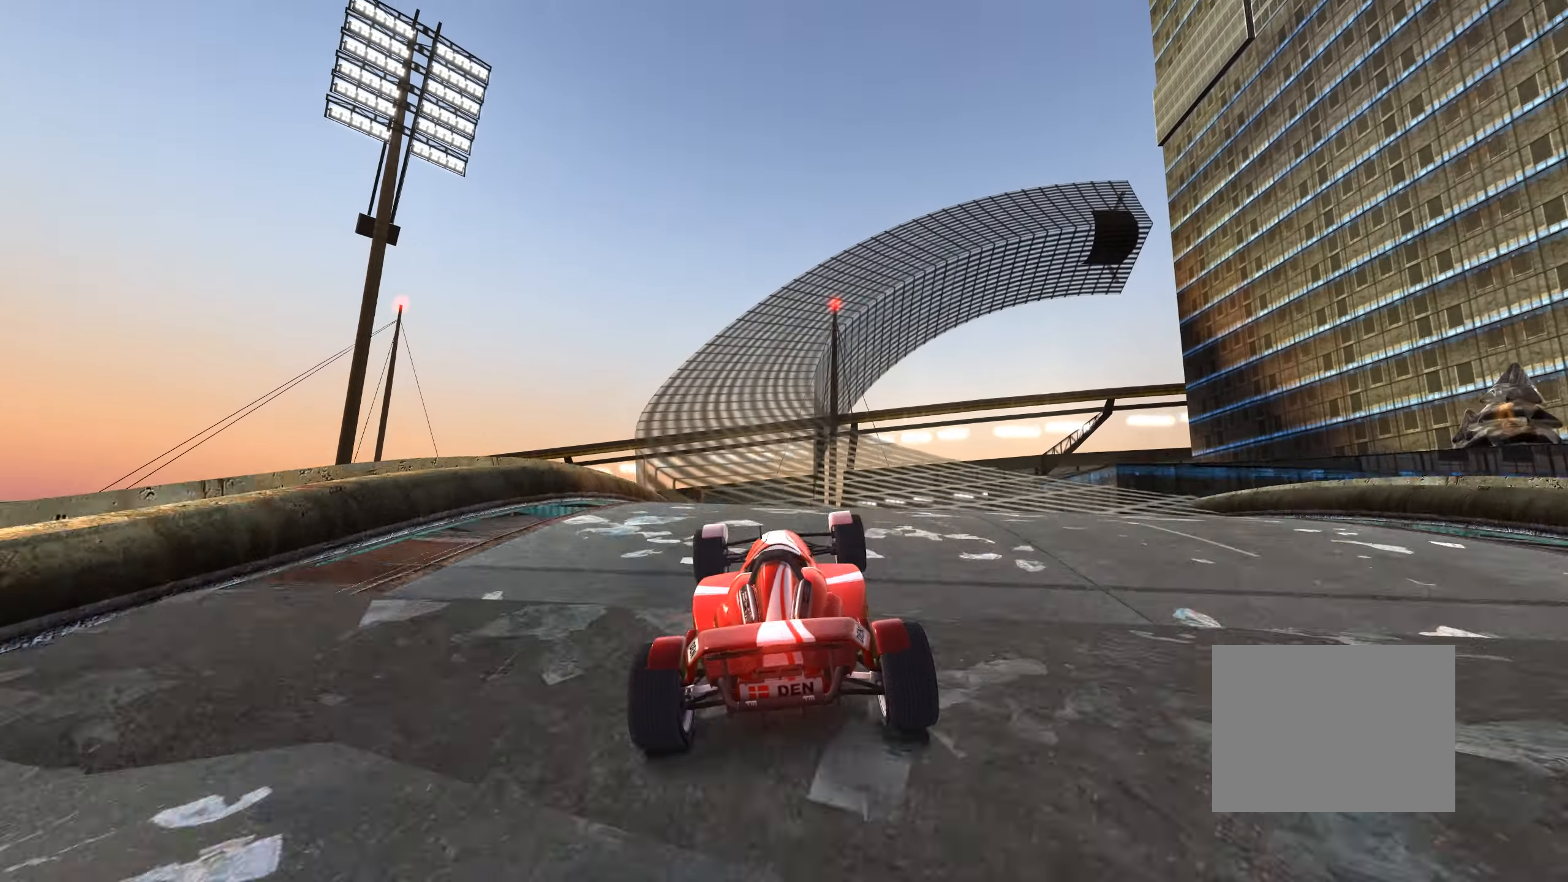
{"keys": ["right", "up"], "events": [[116, "right", "down"]]}
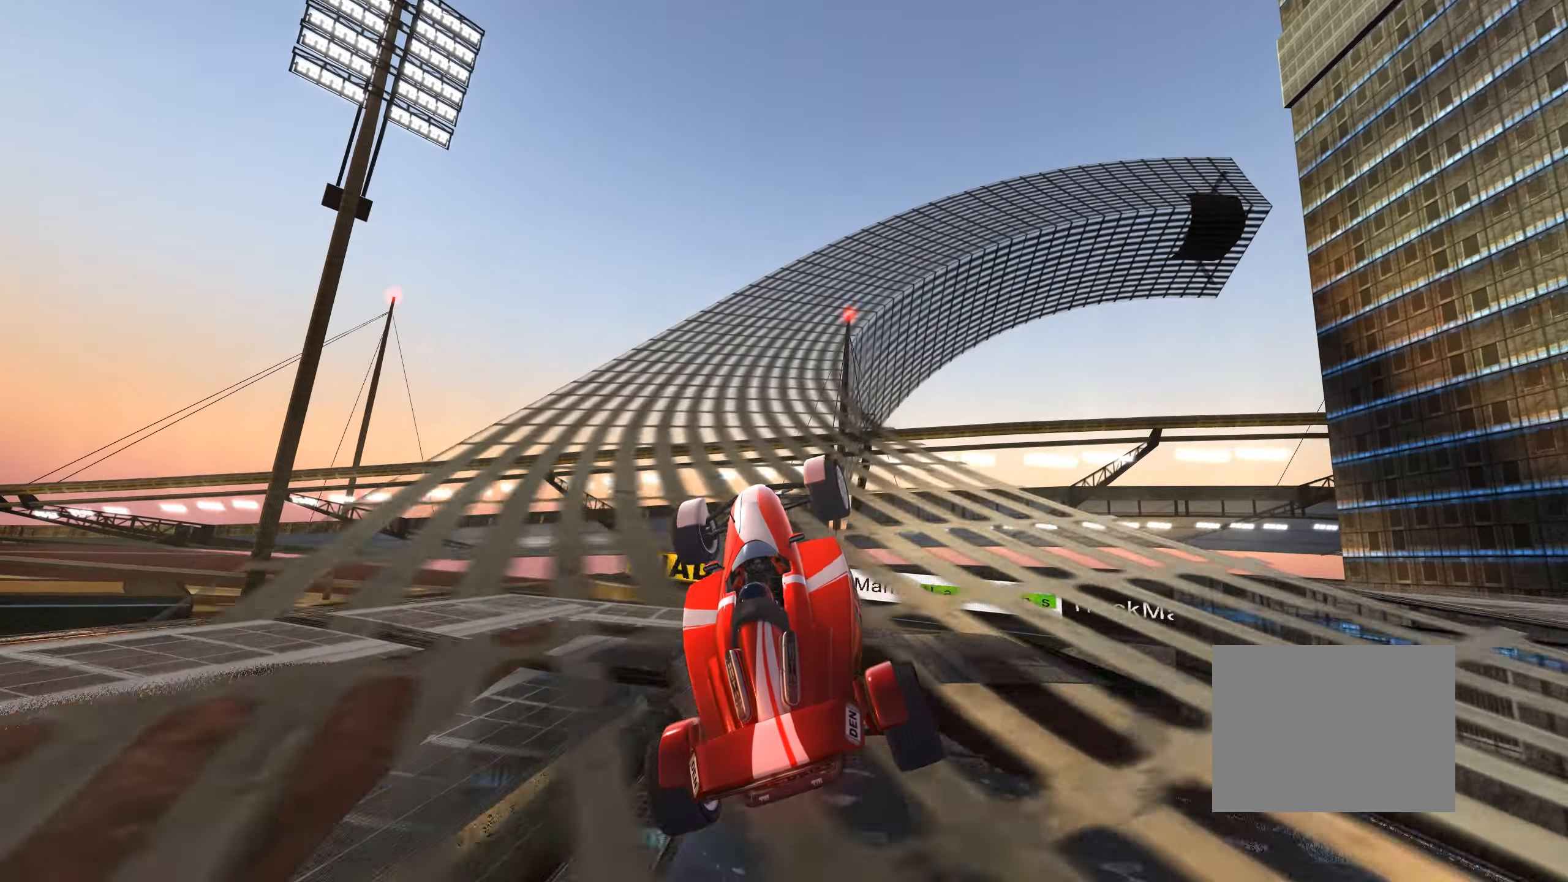
{"keys": ["up"], "events": [[233, "right", "up"]]}
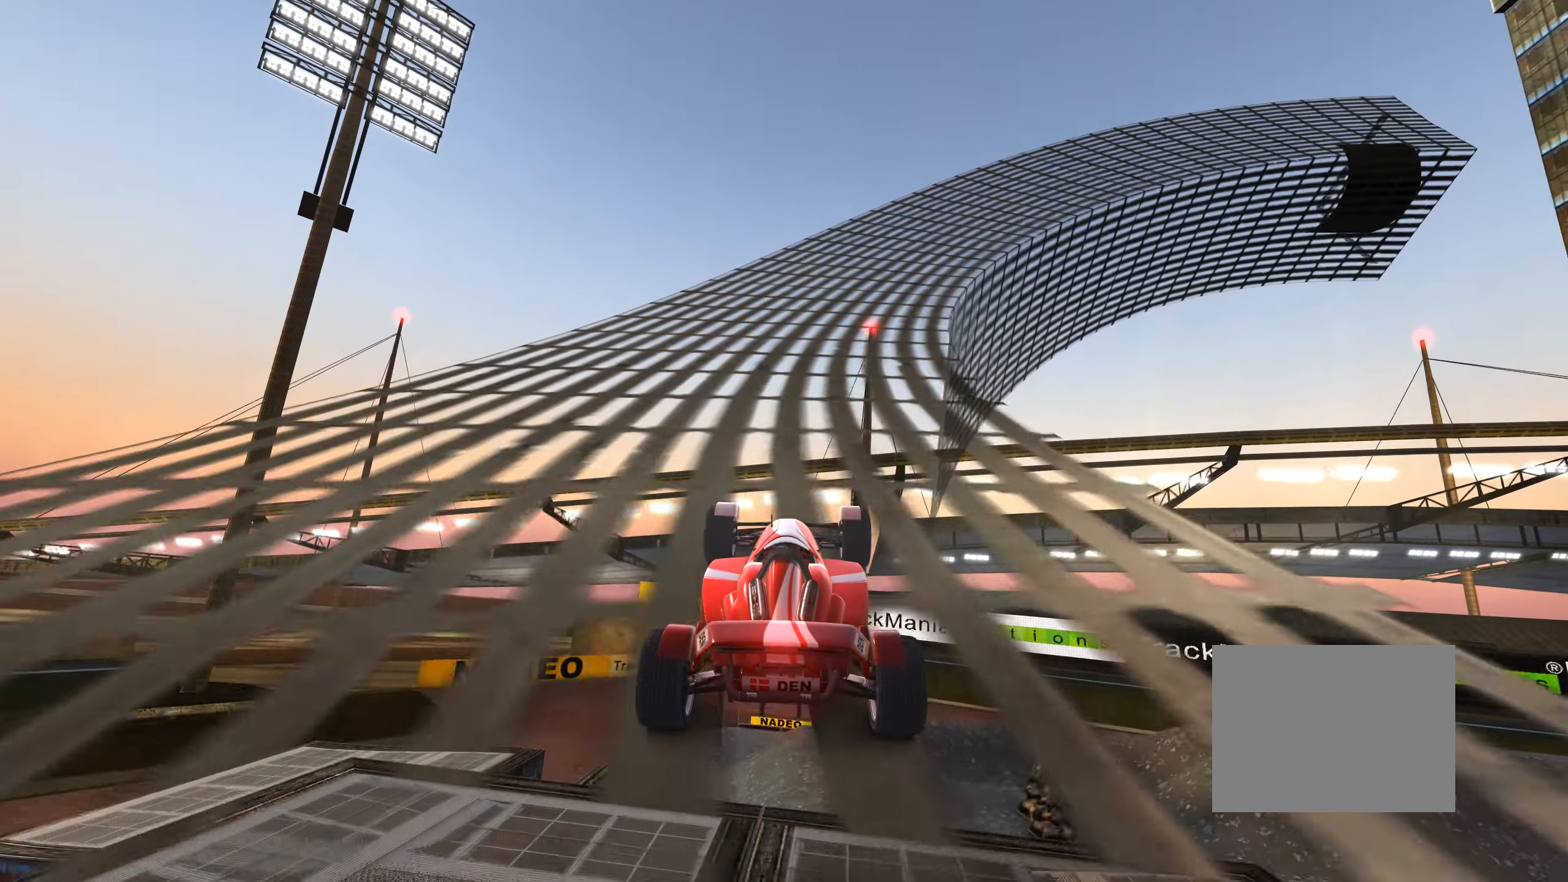
{"keys": ["up"], "events": [[183, "right", "down"], [333, "right", "up"]]}
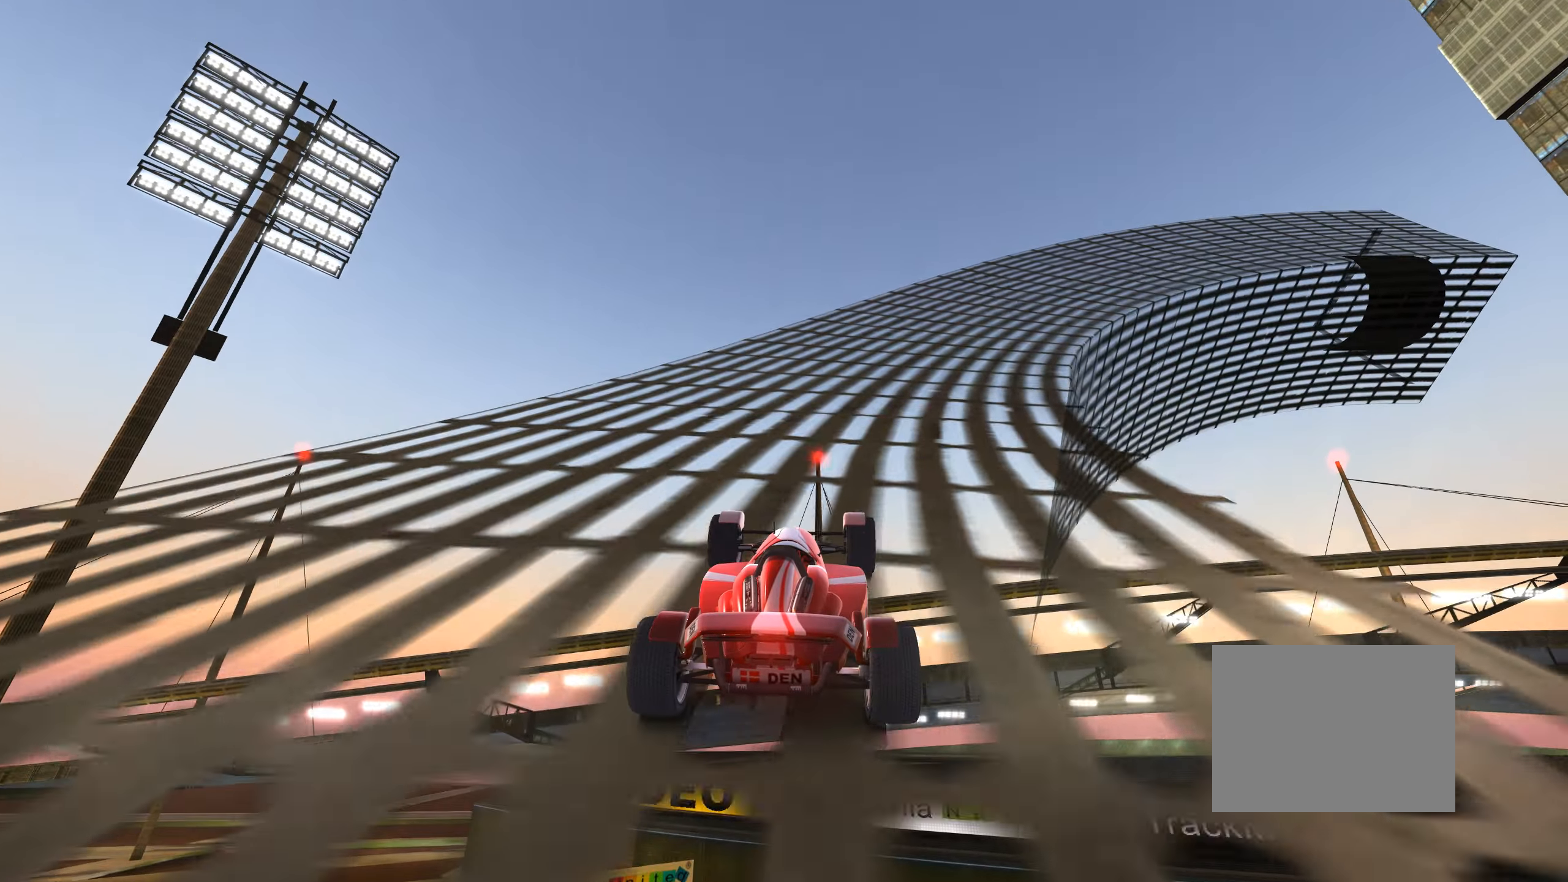
{"keys": ["up"], "events": [[300, "right", "down"], [416, "right", "up"]]}
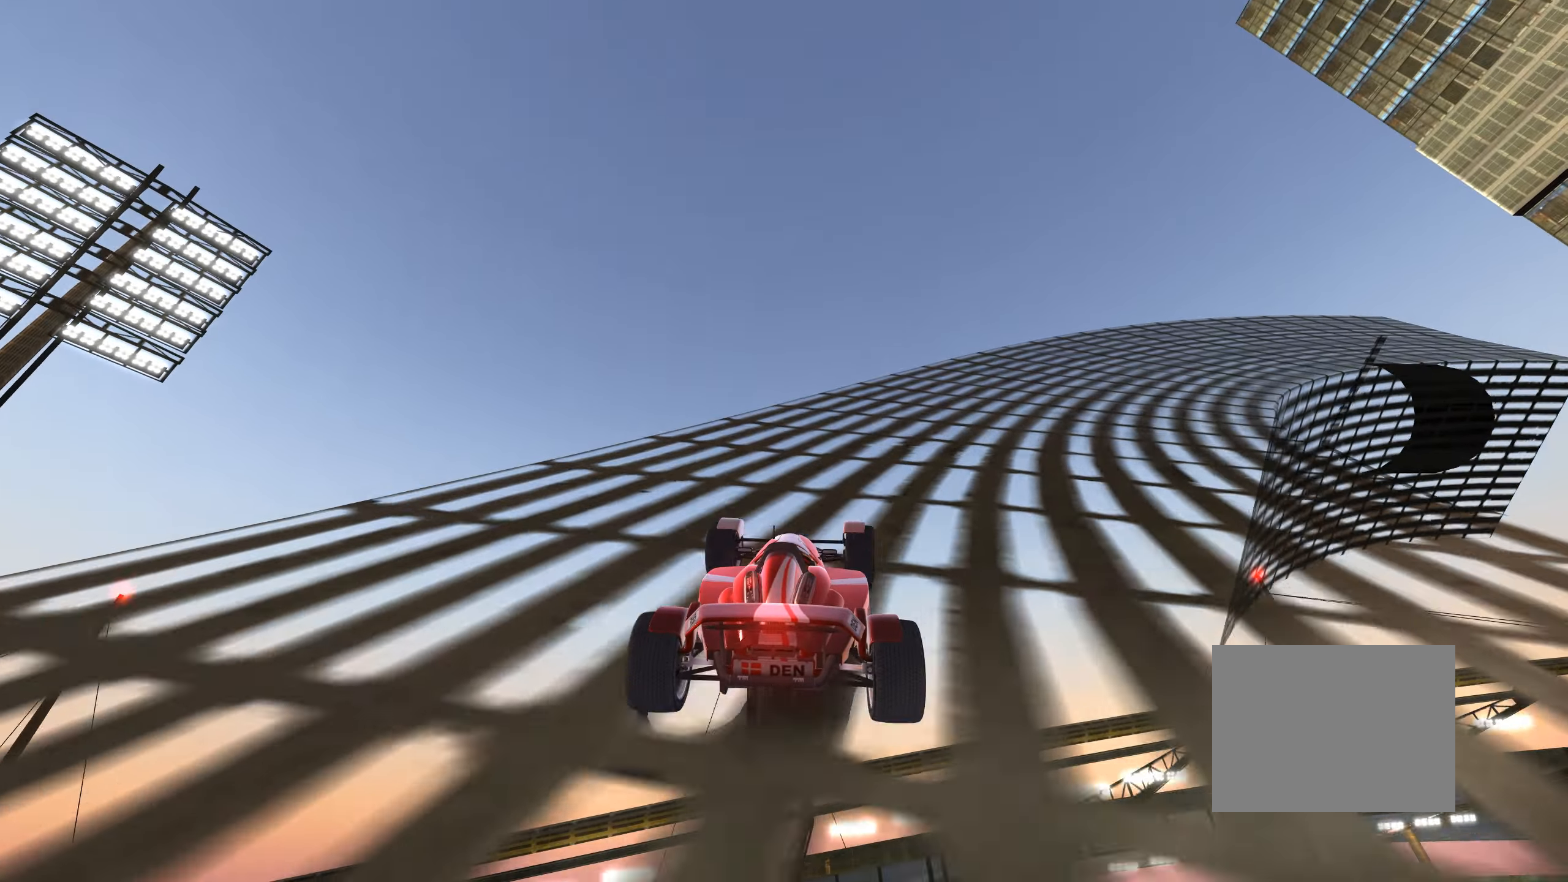
{"keys": ["right", "up"], "events": [[33, "right", "down"], [266, "right", "up"], [400, "right", "down"]]}